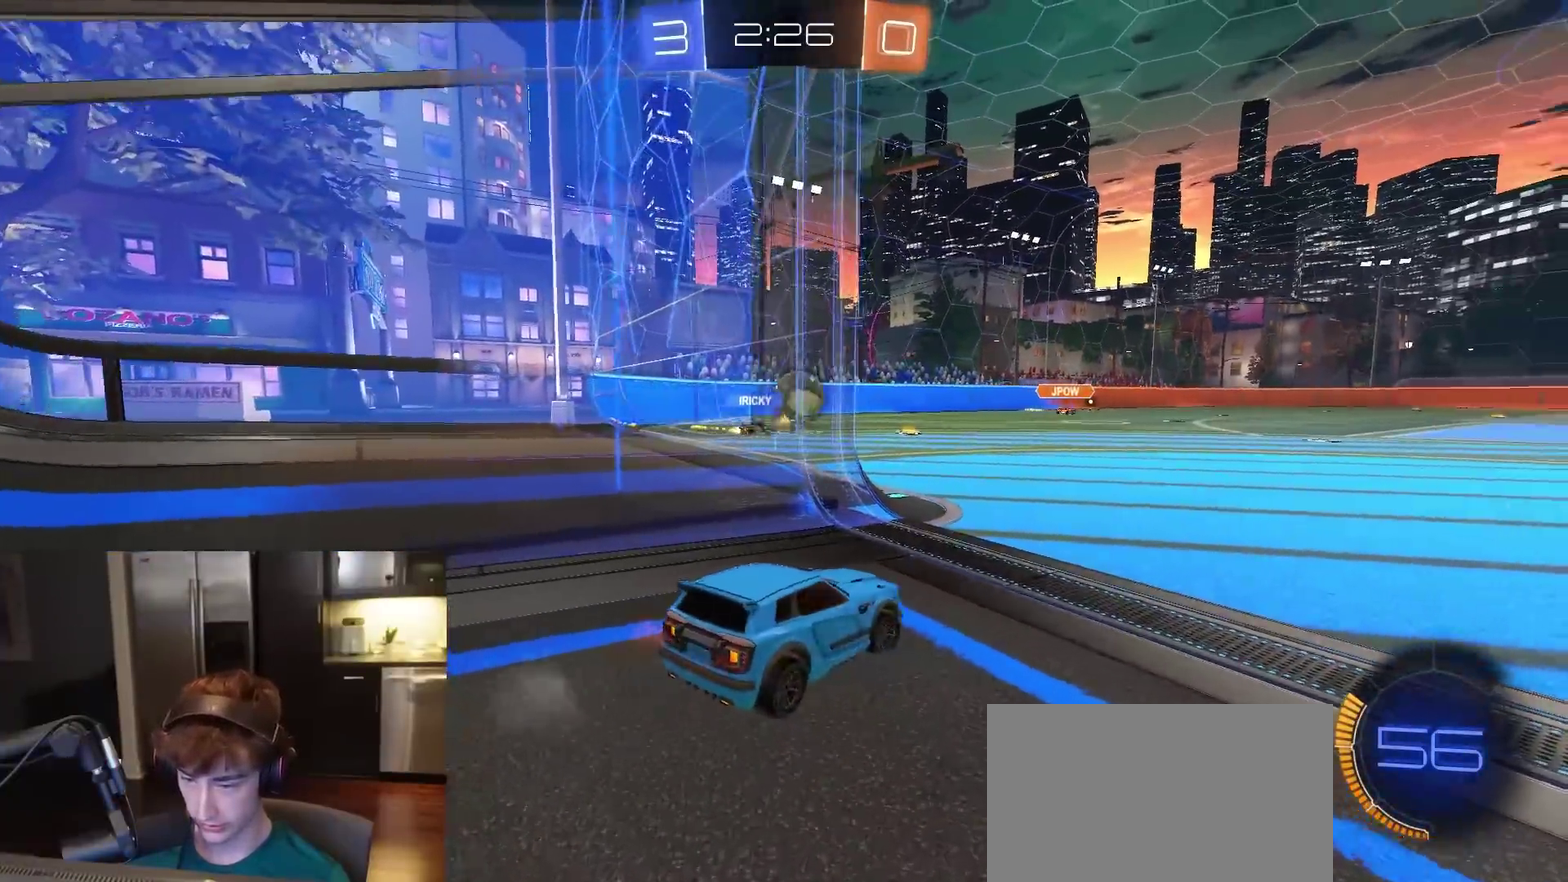
Gameplay with a controller (PlayStation layout); each line is a JSON object with the inputs held at the frame after it (dt_ms = milliseconds from this image to that frame). "events" lists button and stick changes between this image and that frame as [ms after this image, input, new state], when the widget could be followed in between.
{"dt_ms": 400, "buttons": ["CROSS", "R2"], "left_stick": "up", "right_stick": "center", "events": [[67, "left_stick", "center"], [267, "left_stick", "right"], [383, "CROSS", "down"], [400, "left_stick", "up"]]}
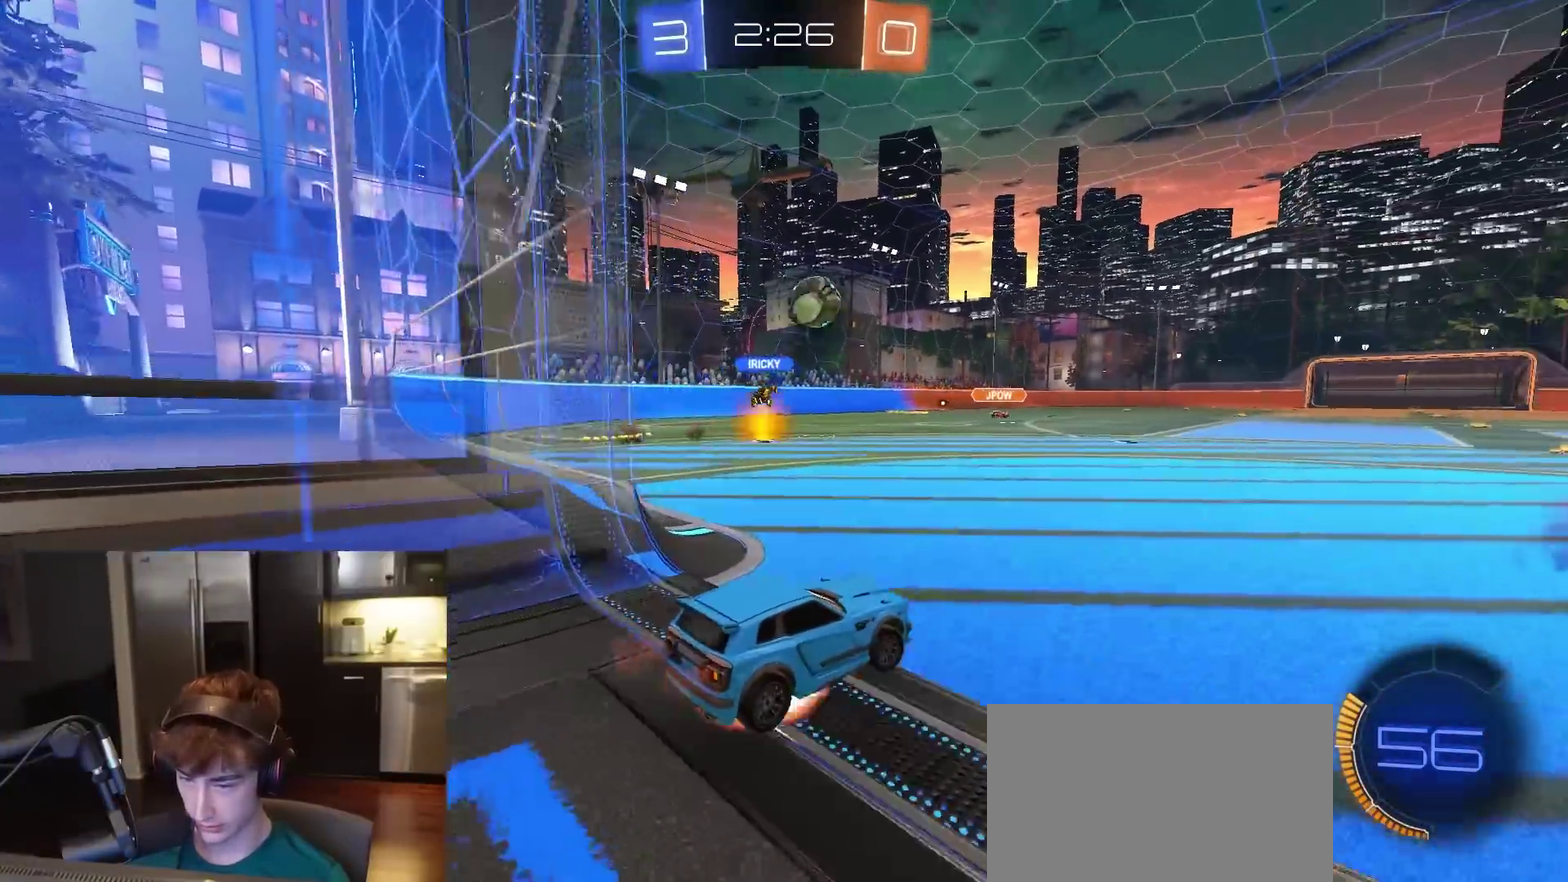
{"dt_ms": 400, "buttons": ["R2"], "left_stick": "down", "right_stick": "center", "events": [[17, "R1", "down"], [33, "CROSS", "up"], [133, "left_stick", "center"], [300, "left_stick", "down"], [350, "R1", "up"]]}
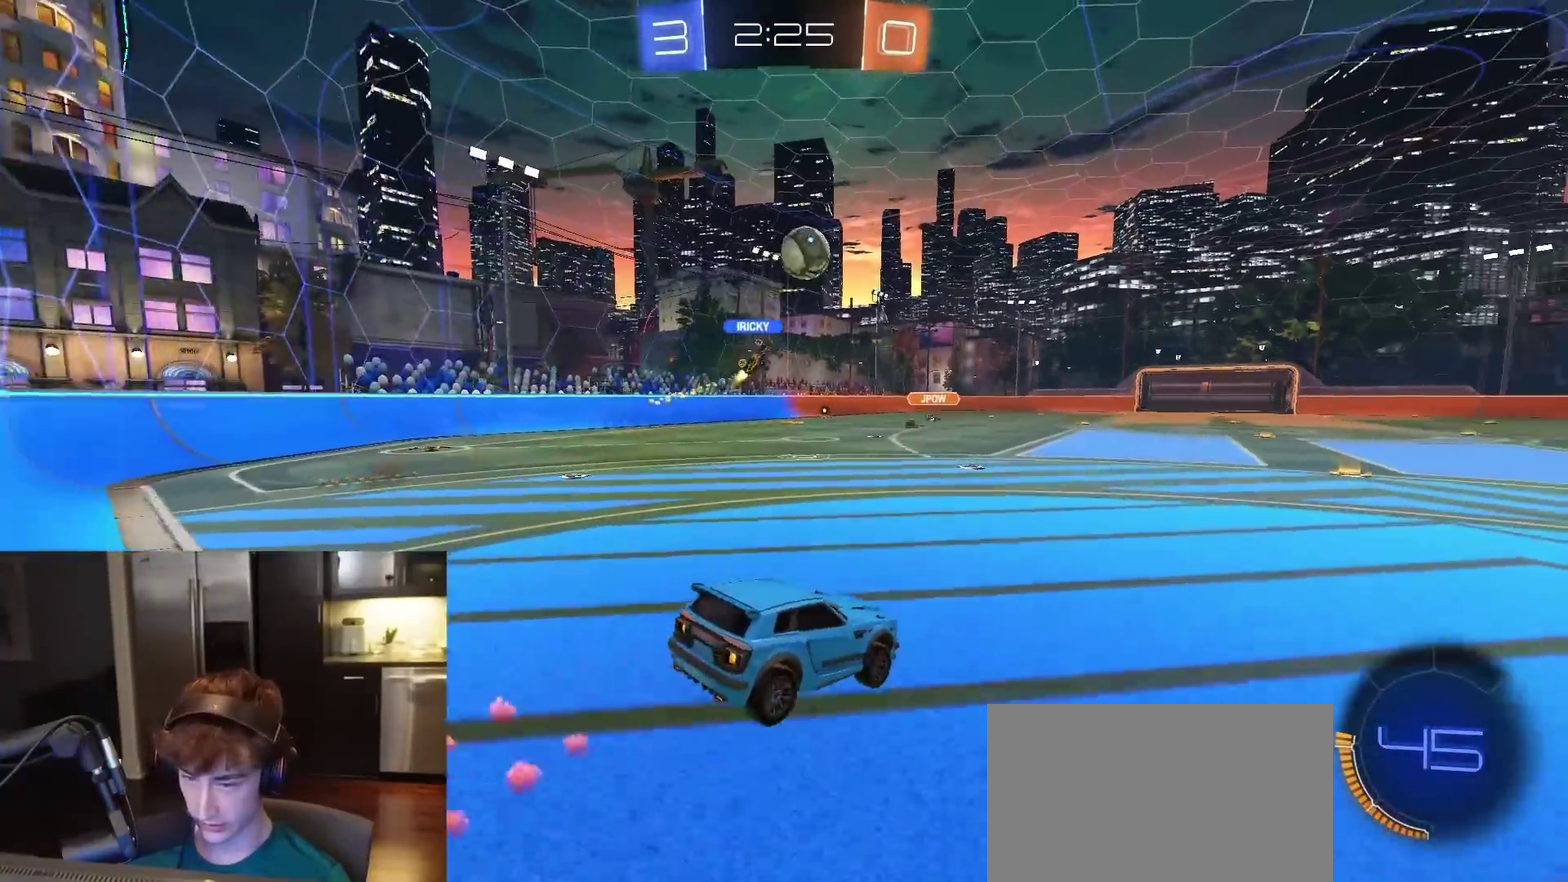
{"dt_ms": 600, "buttons": ["L1", "R2"], "left_stick": "center", "right_stick": "center", "events": [[67, "left_stick", "center"], [167, "left_stick", "down"], [250, "L1", "down"], [300, "left_stick", "center"], [383, "left_stick", "up"], [500, "CROSS", "down"], [567, "CROSS", "up"], [600, "left_stick", "center"]]}
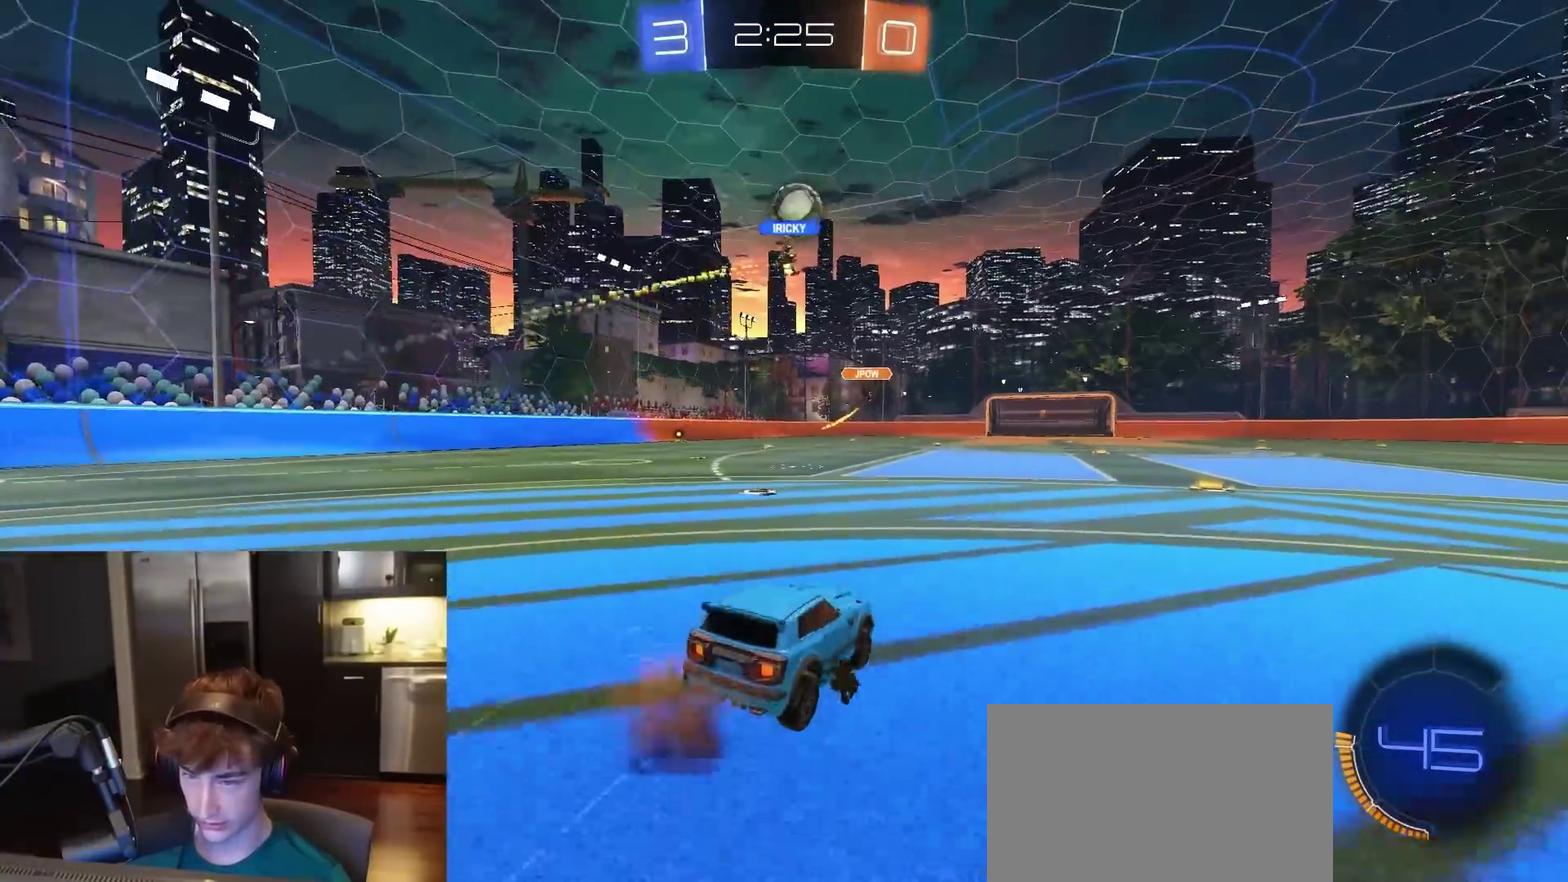
{"dt_ms": 300, "buttons": ["CROSS", "L1", "R2"], "left_stick": "down", "right_stick": "center", "events": [[50, "left_stick", "up-right"], [67, "CROSS", "down"], [117, "left_stick", "down-left"], [150, "CROSS", "up"], [200, "CROSS", "down"], [300, "left_stick", "down"]]}
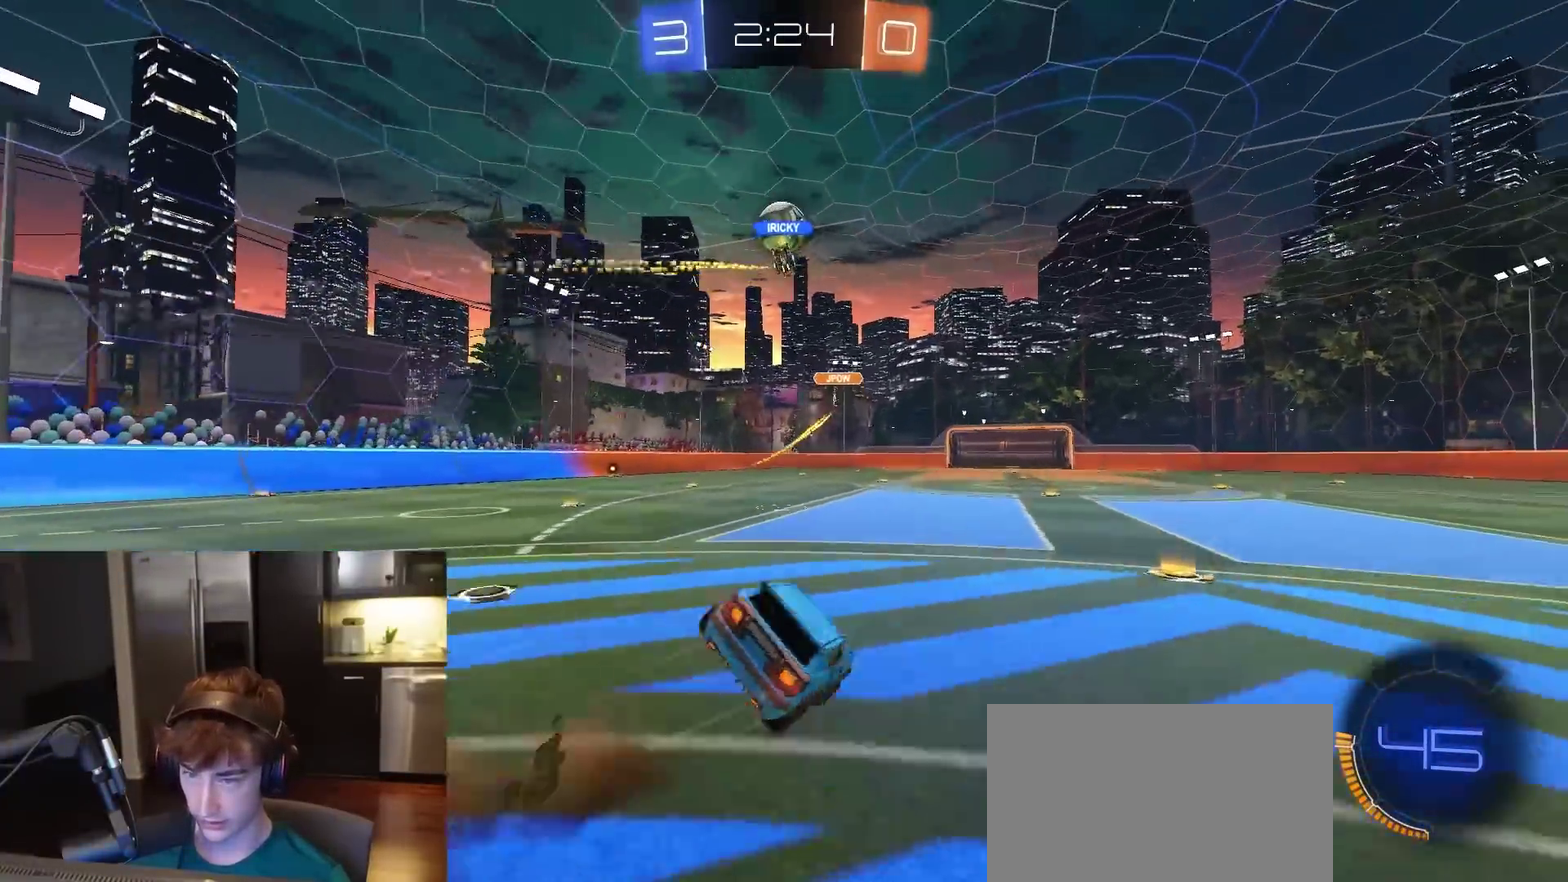
{"dt_ms": 700, "buttons": ["R2"], "left_stick": "center", "right_stick": "center", "events": [[133, "CROSS", "up"], [167, "left_stick", "down-right"], [700, "L1", "up"], [700, "left_stick", "center"]]}
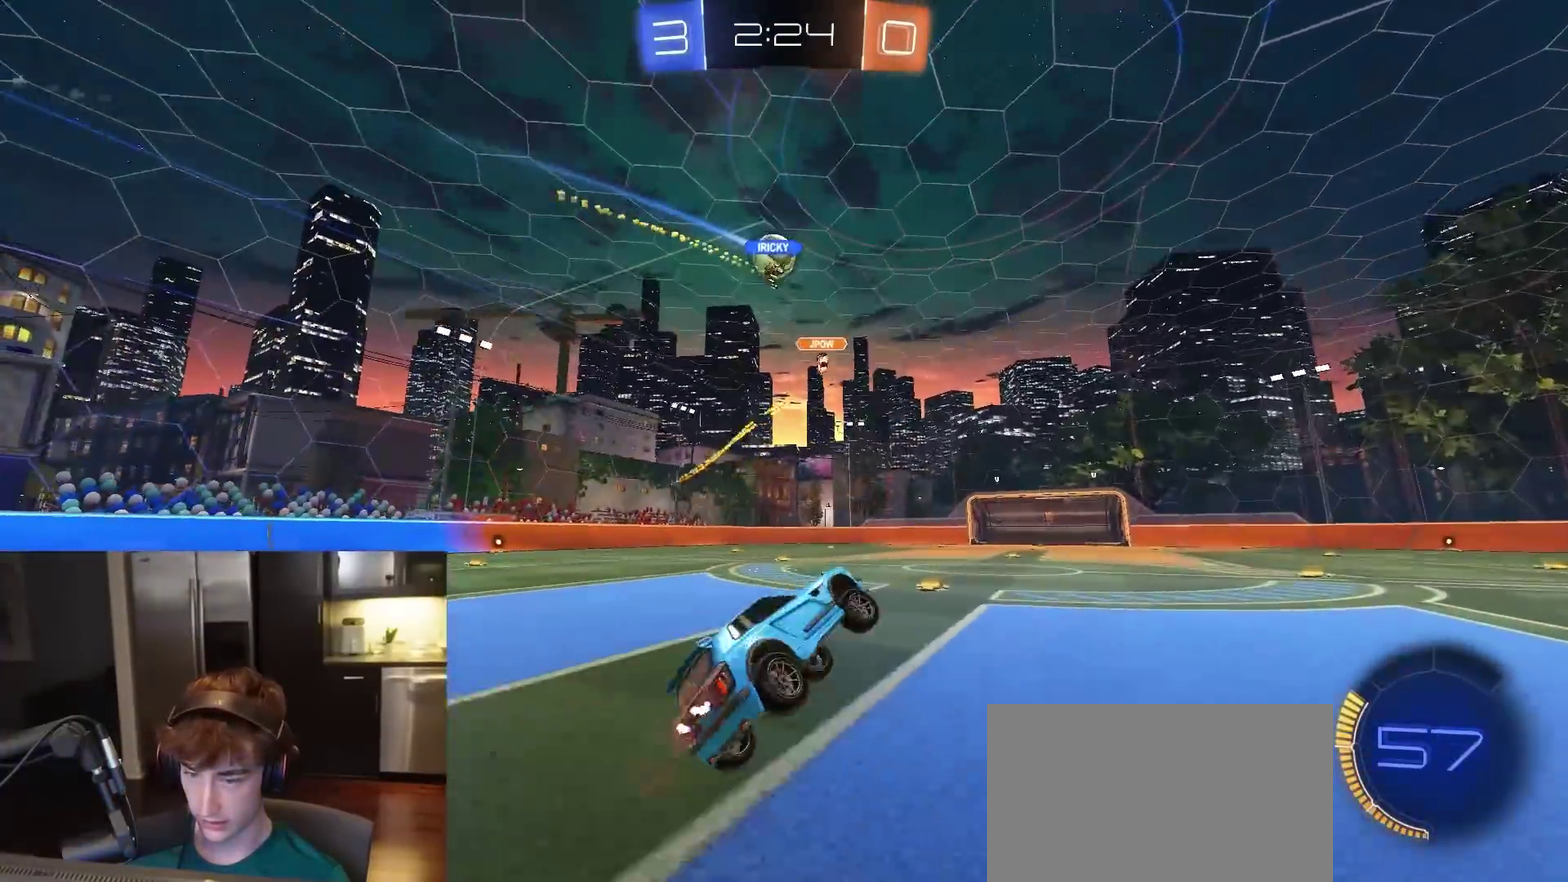
{"dt_ms": 300, "buttons": ["R2"], "left_stick": "center", "right_stick": "center", "events": [[150, "left_stick", "left"], [283, "left_stick", "center"]]}
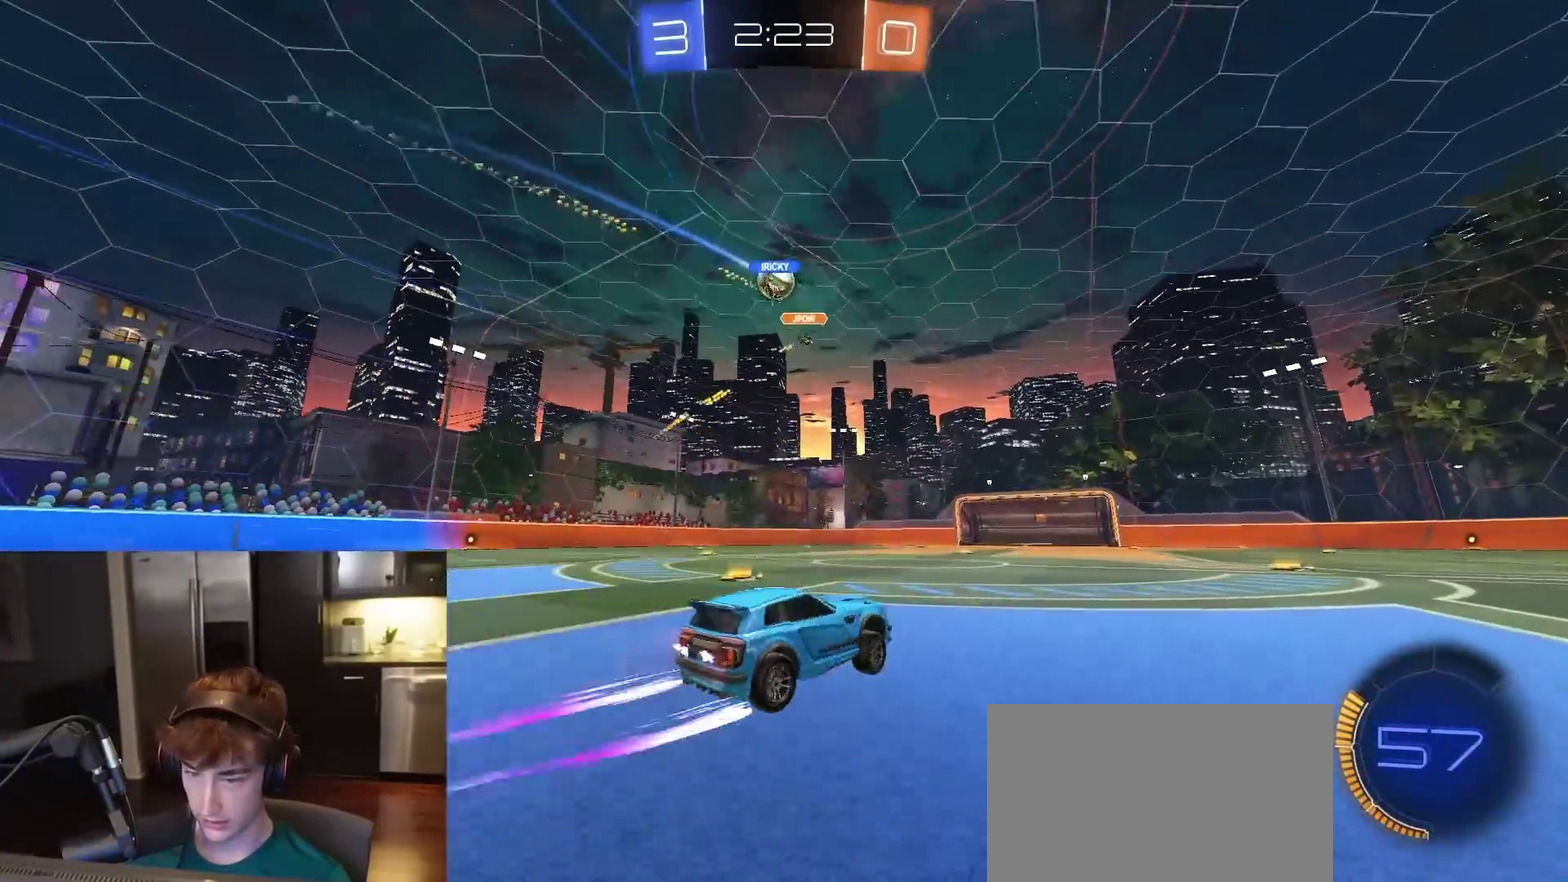
{"dt_ms": 700, "buttons": ["L2"], "left_stick": "center", "right_stick": "center", "events": [[367, "left_stick", "left"], [500, "left_stick", "center"], [650, "L2", "down"], [650, "R2", "up"]]}
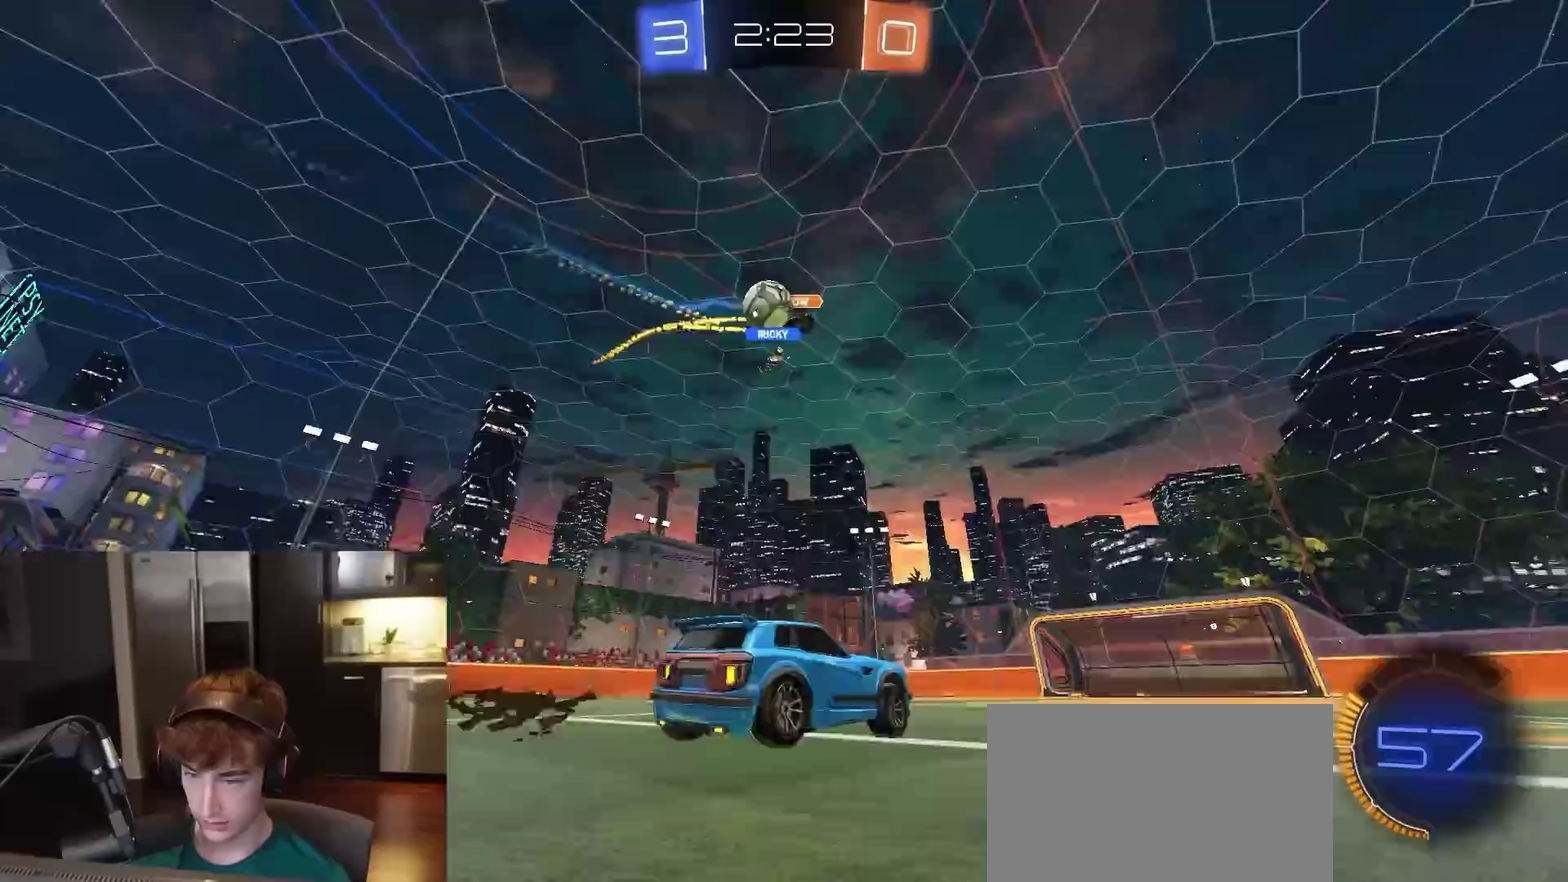
{"dt_ms": 400, "buttons": ["CROSS", "L2"], "left_stick": "down", "right_stick": "center", "events": [[200, "L2", "up"], [217, "left_stick", "down"], [250, "CROSS", "down"], [283, "L2", "down"]]}
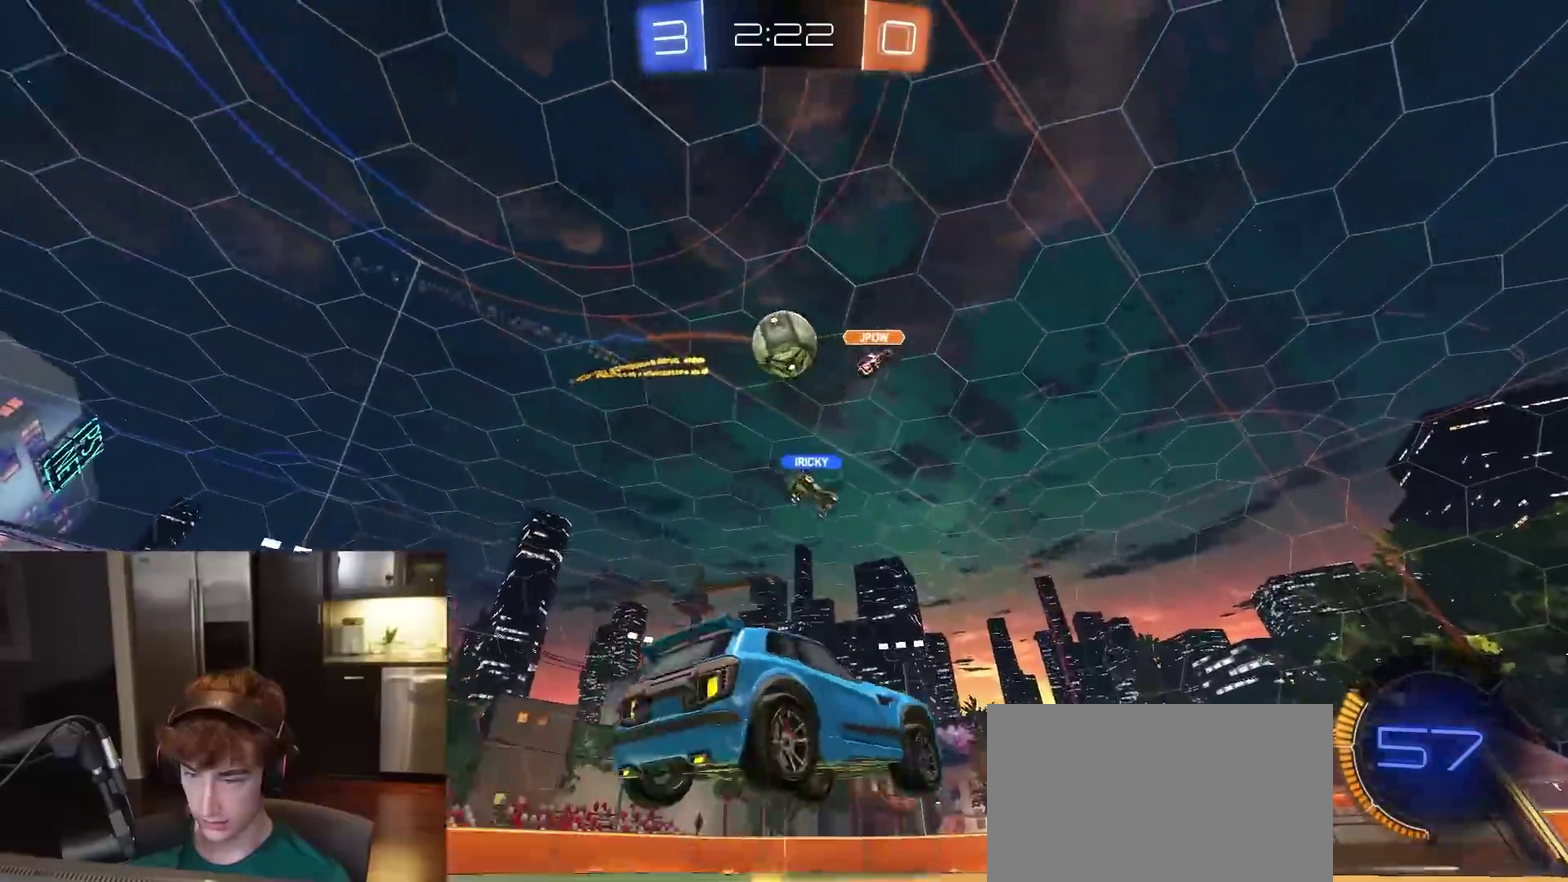
{"dt_ms": 800, "buttons": ["R2"], "left_stick": "up-left", "right_stick": "center", "events": [[50, "left_stick", "center"], [67, "L2", "up"], [83, "R2", "down"], [117, "left_stick", "down-right"], [200, "CROSS", "up"], [283, "R1", "down"], [283, "left_stick", "center"], [583, "R1", "up"], [667, "left_stick", "up"], [767, "left_stick", "up-left"]]}
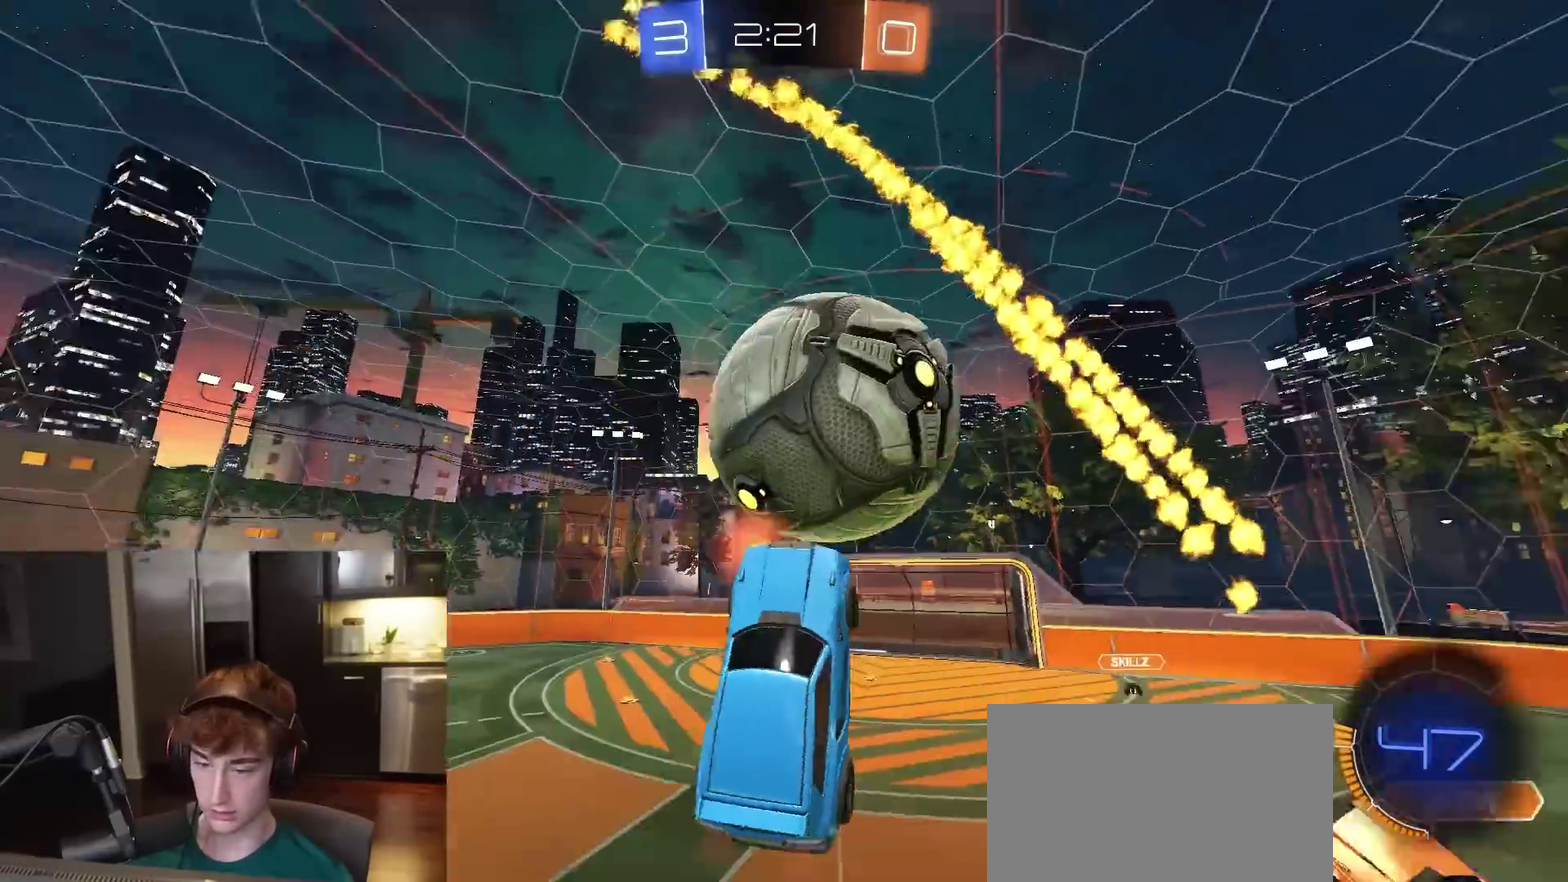
{"dt_ms": 300, "buttons": [], "left_stick": "down", "right_stick": "center", "events": [[67, "R2", "up"], [67, "left_stick", "center"], [150, "left_stick", "down"]]}
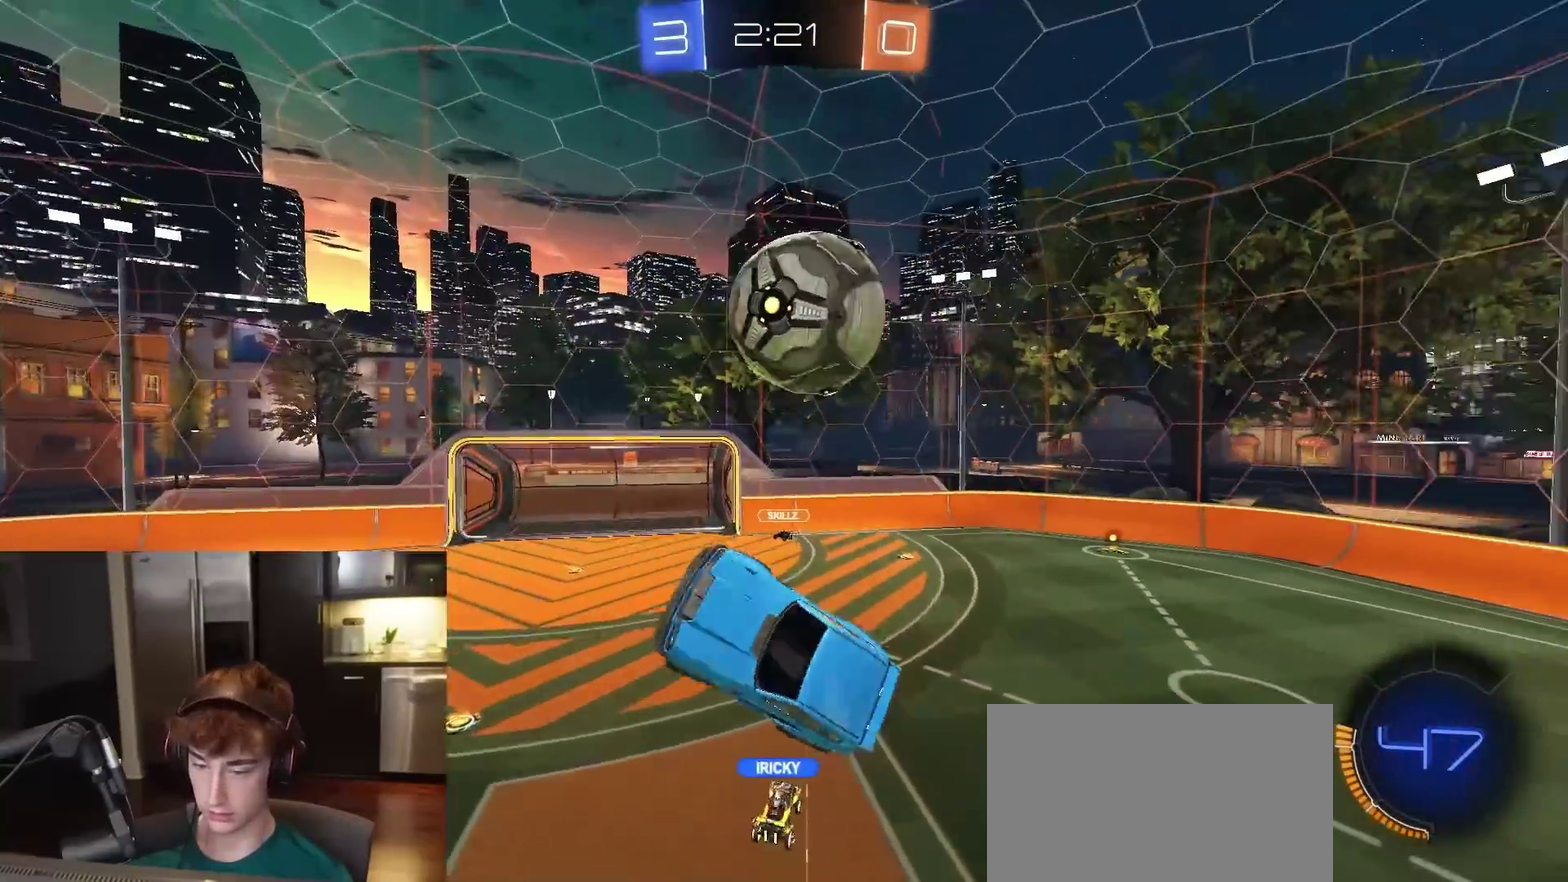
{"dt_ms": 600, "buttons": ["R2"], "left_stick": "center", "right_stick": "center", "events": [[67, "left_stick", "down-left"], [183, "R2", "down"], [333, "left_stick", "center"]]}
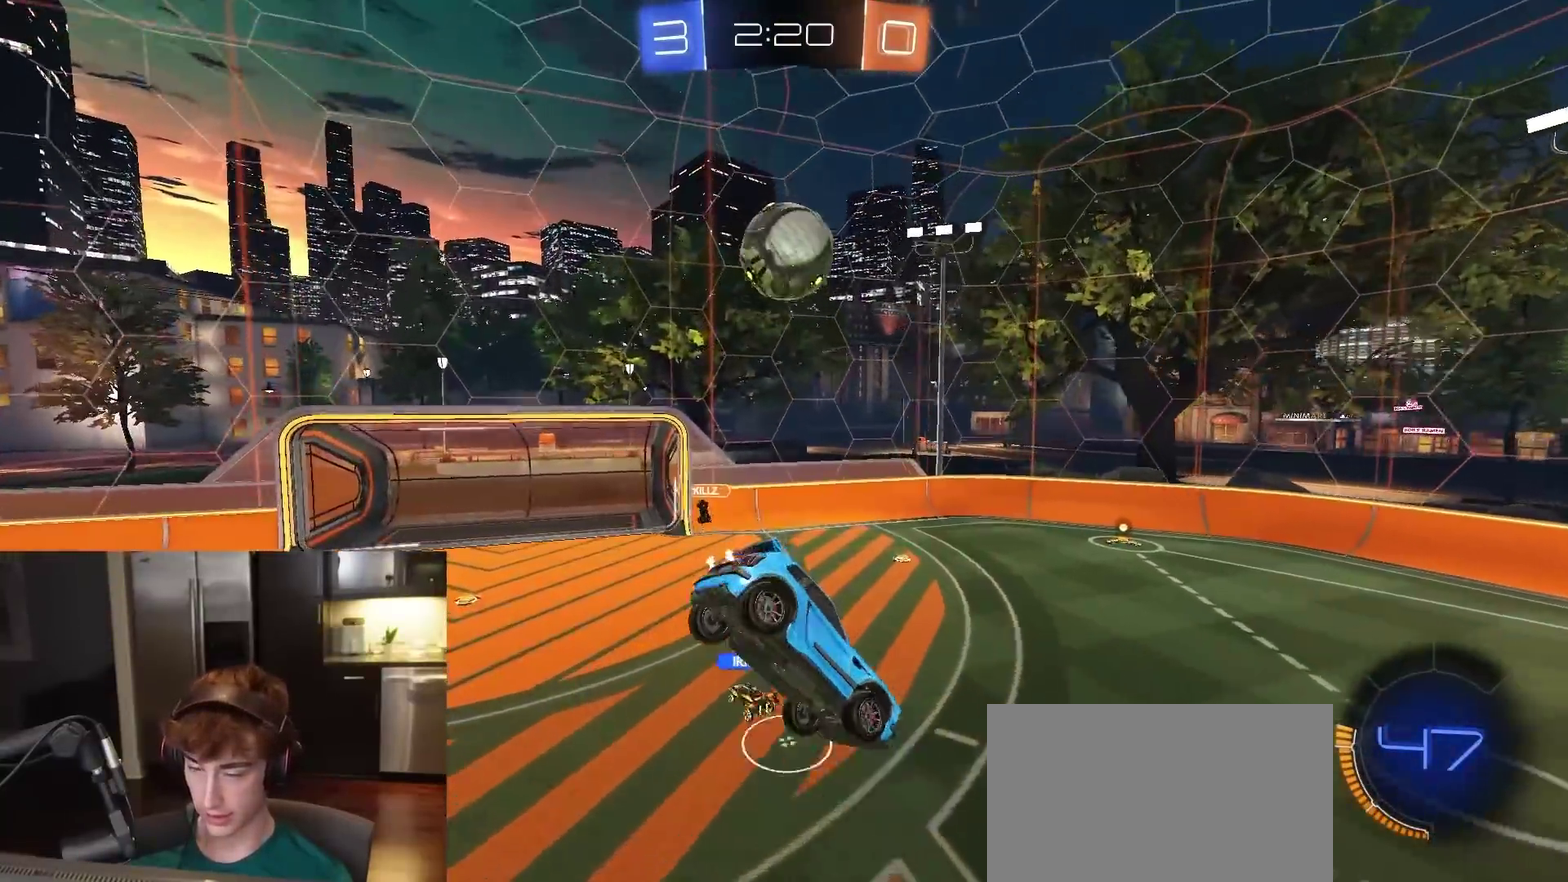
{"dt_ms": 400, "buttons": [], "left_stick": "center", "right_stick": "center", "events": [[183, "R2", "up"], [267, "R2", "down"], [383, "R2", "up"]]}
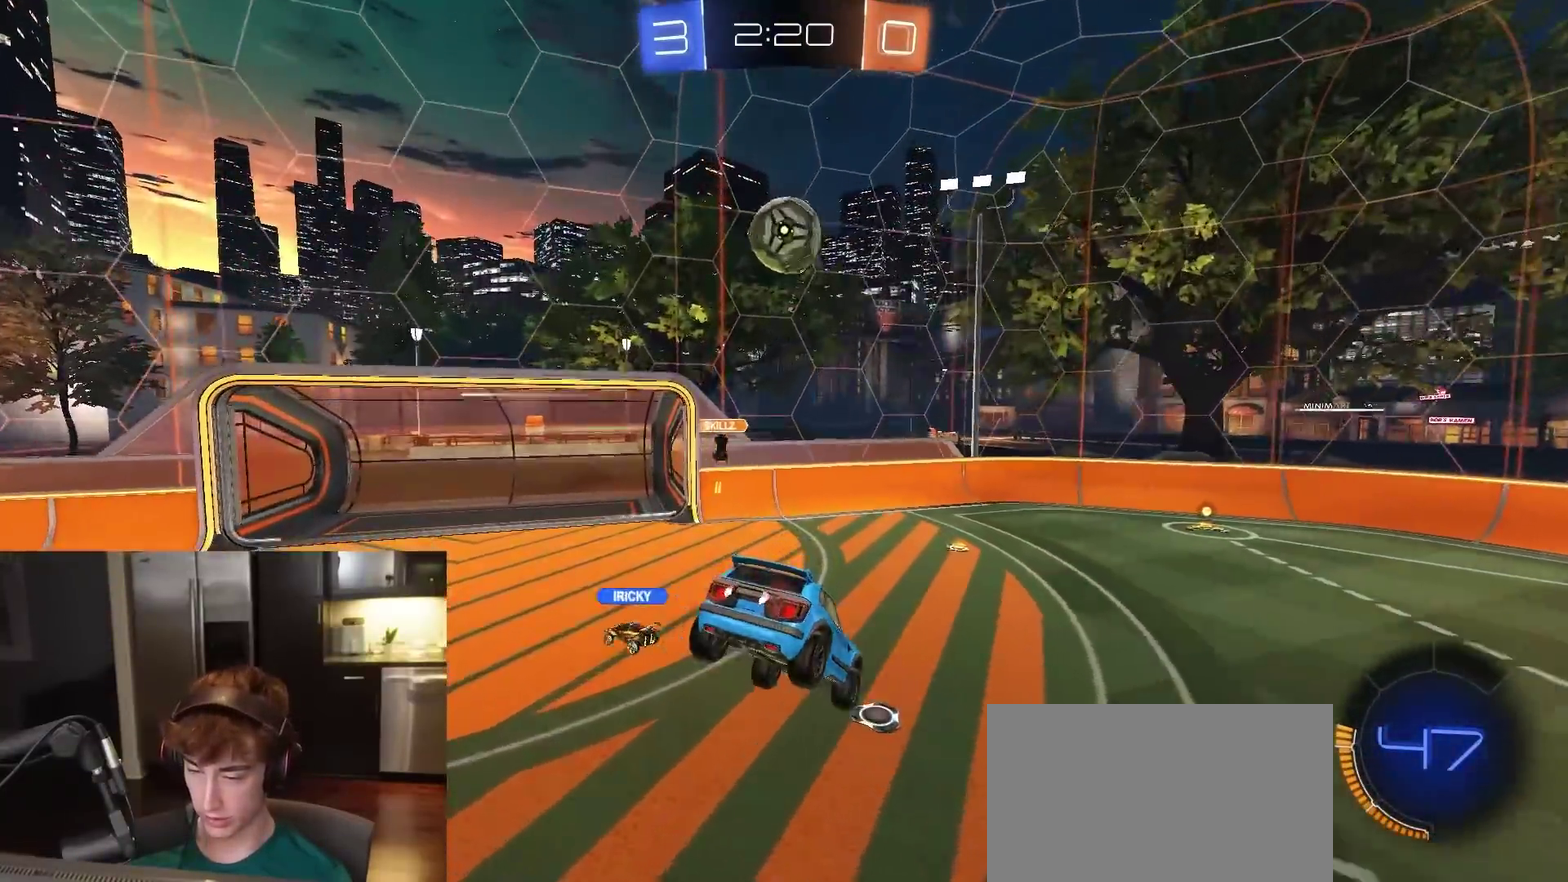
{"dt_ms": 500, "buttons": ["R2"], "left_stick": "right", "right_stick": "center", "events": [[317, "R2", "down"], [500, "left_stick", "right"]]}
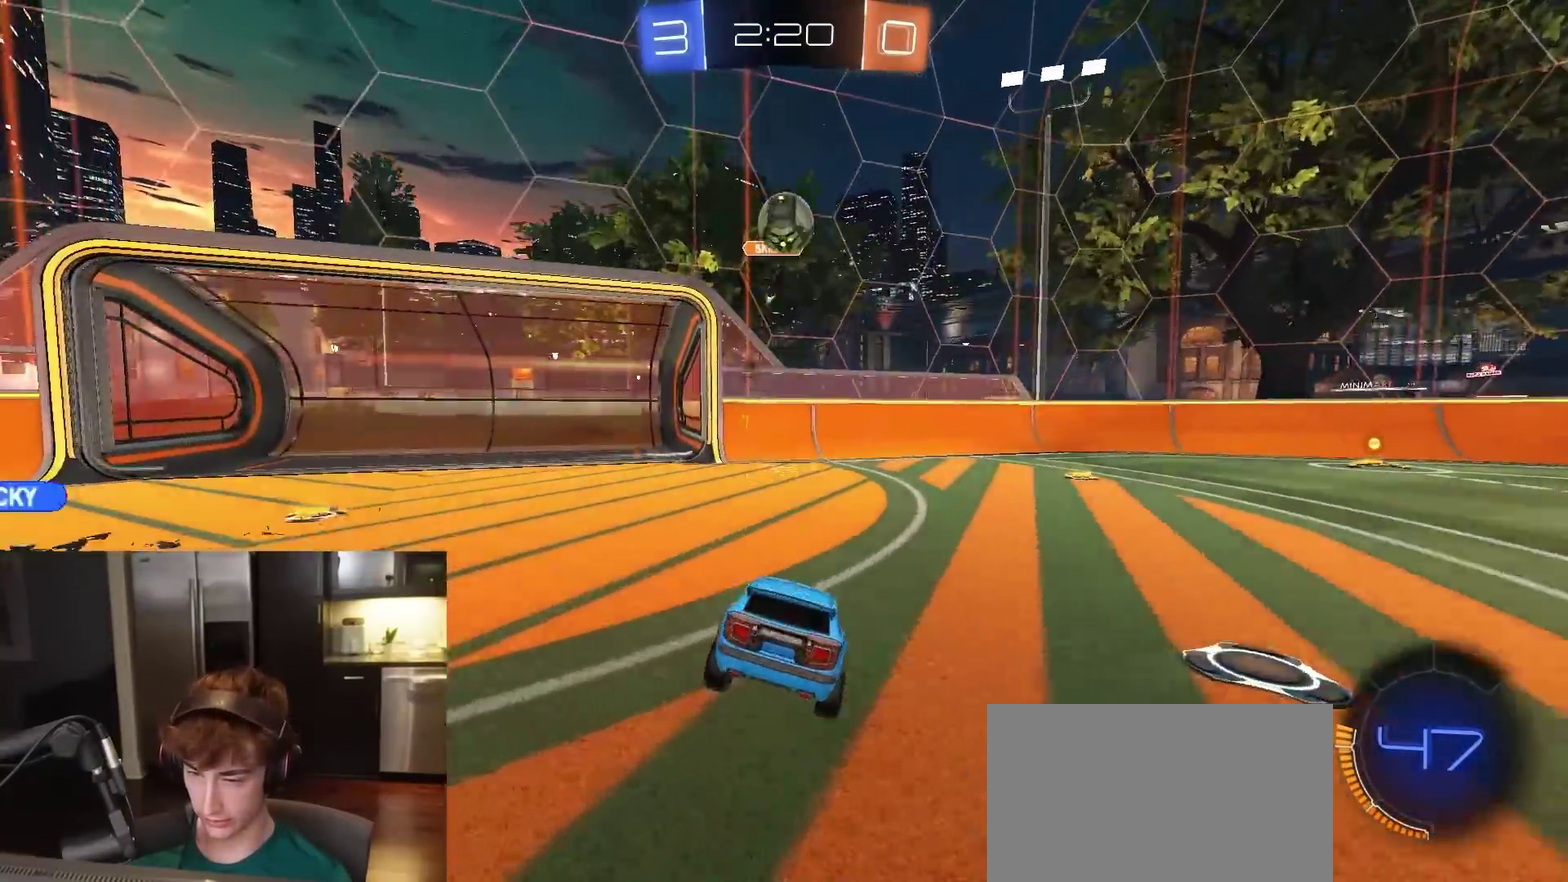
{"dt_ms": 500, "buttons": ["TRIANGLE", "R2"], "left_stick": "right", "right_stick": "center", "events": [[250, "L1", "down"], [350, "L1", "up"], [500, "TRIANGLE", "down"]]}
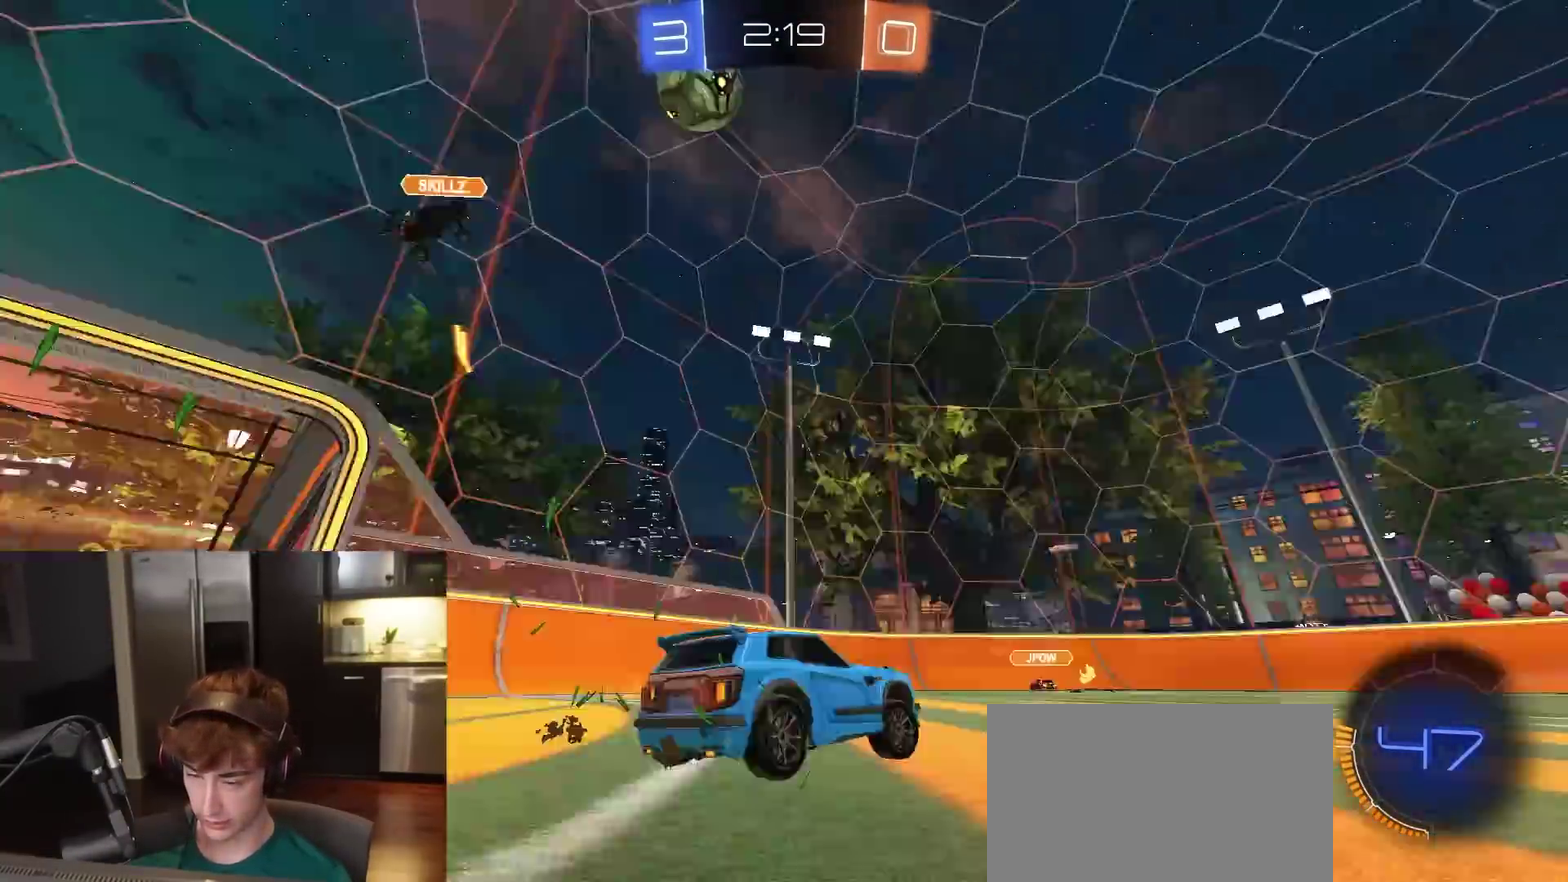
{"dt_ms": 400, "buttons": ["R1", "R2"], "left_stick": "right", "right_stick": "center", "events": [[117, "TRIANGLE", "up"], [233, "R1", "down"]]}
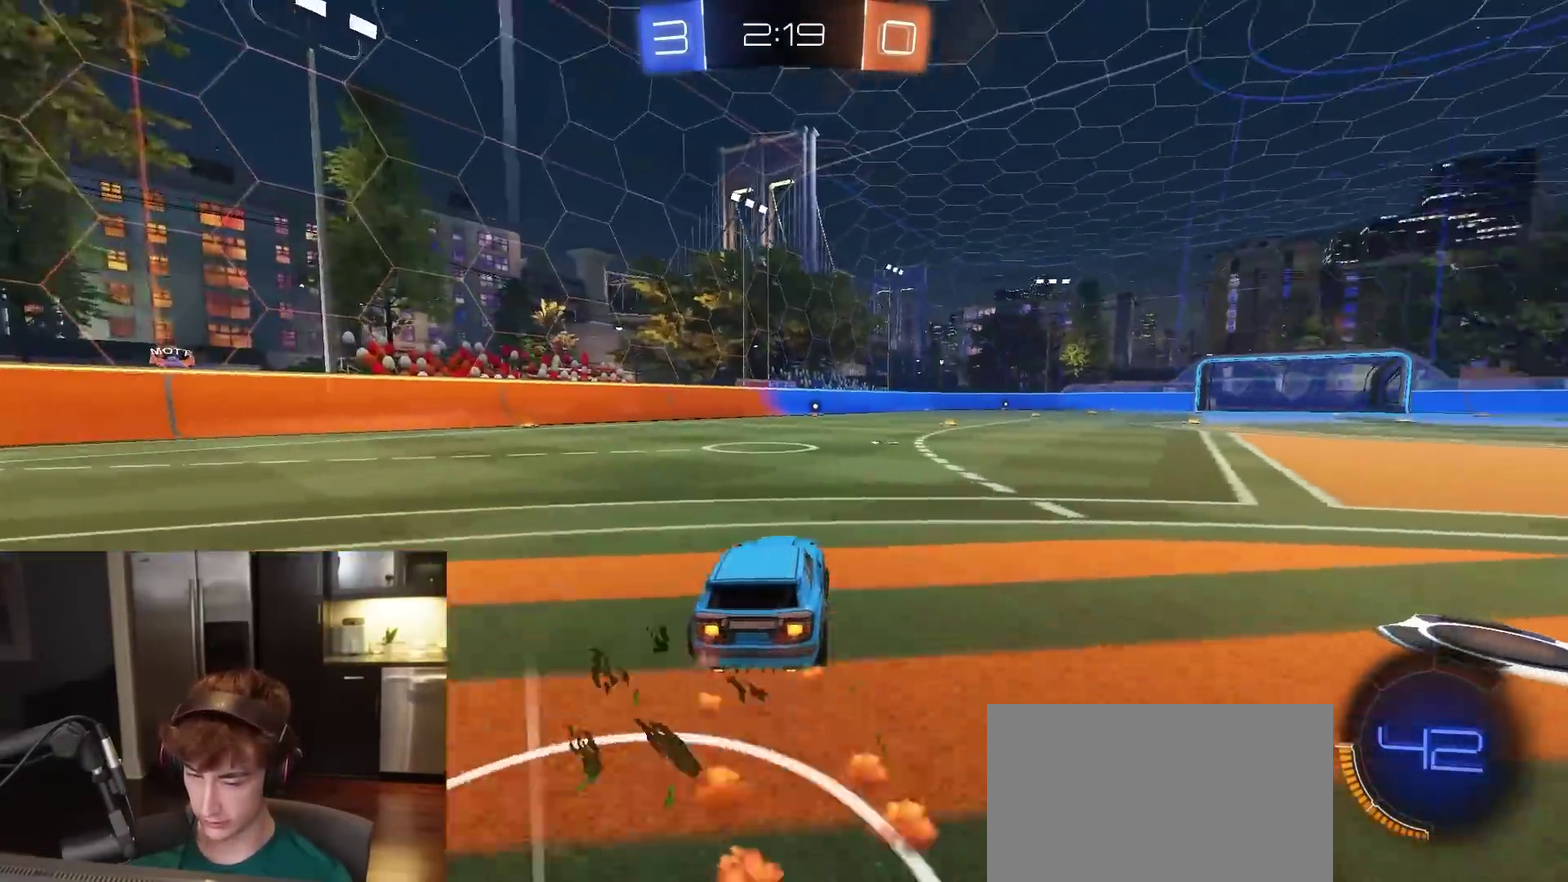
{"dt_ms": 600, "buttons": ["CIRCLE", "L1", "R1", "R2"], "left_stick": "down-right", "right_stick": "center", "events": [[50, "CROSS", "down"], [50, "left_stick", "up-right"], [83, "CROSS", "up"], [83, "L1", "down"], [133, "CROSS", "down"], [217, "left_stick", "down"], [250, "CIRCLE", "down"], [317, "CROSS", "up"], [350, "left_stick", "down-right"]]}
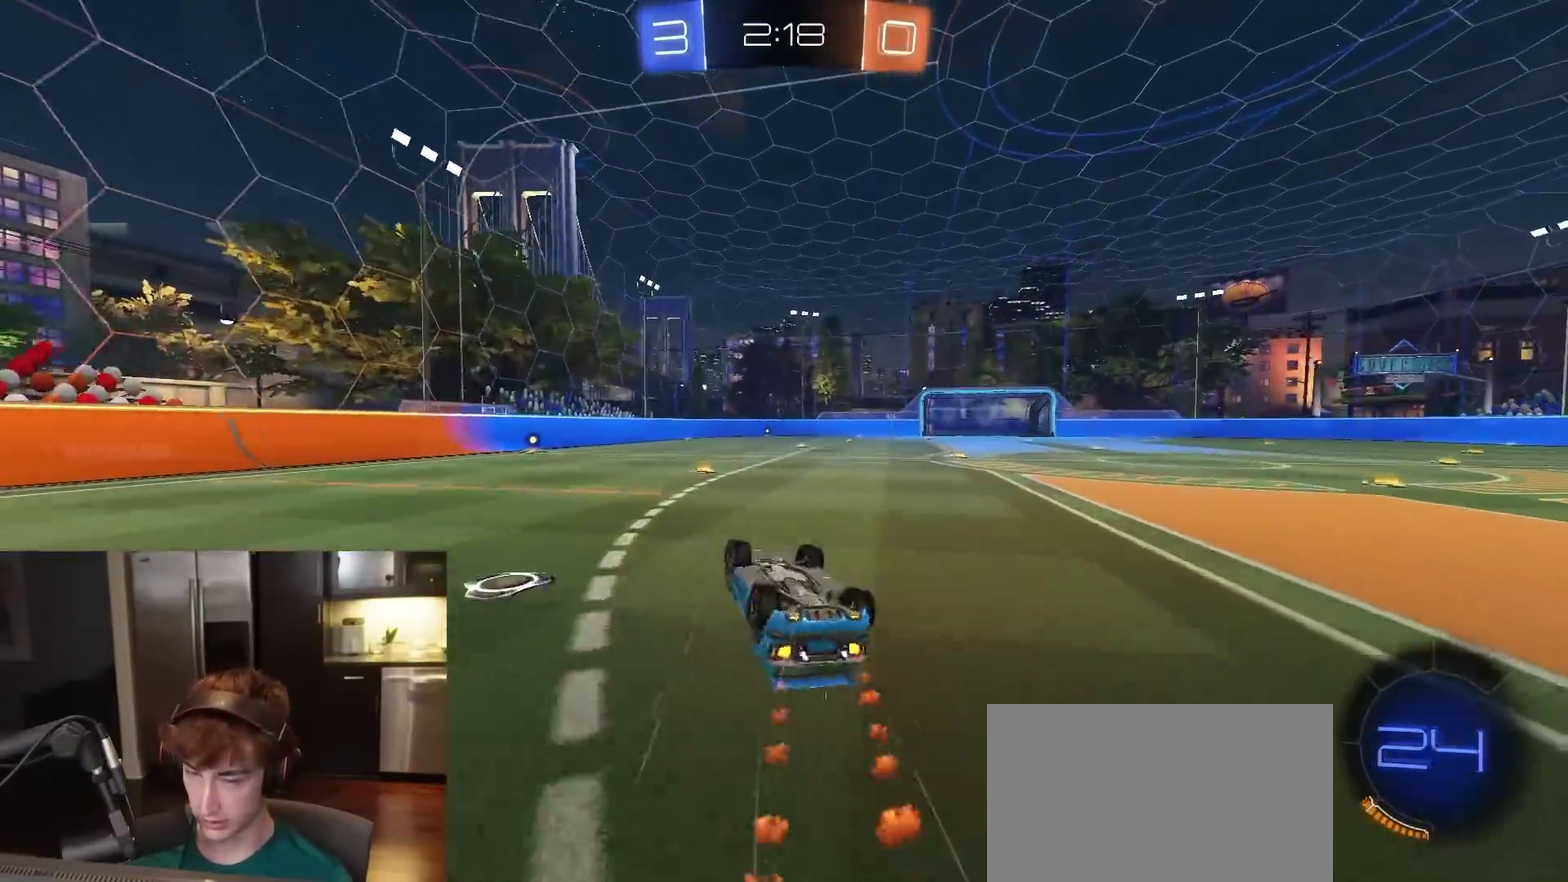
{"dt_ms": 500, "buttons": ["R2"], "left_stick": "center", "right_stick": "center", "events": [[283, "R1", "up"], [300, "left_stick", "right"], [350, "CIRCLE", "up"], [350, "left_stick", "center"], [500, "L1", "up"]]}
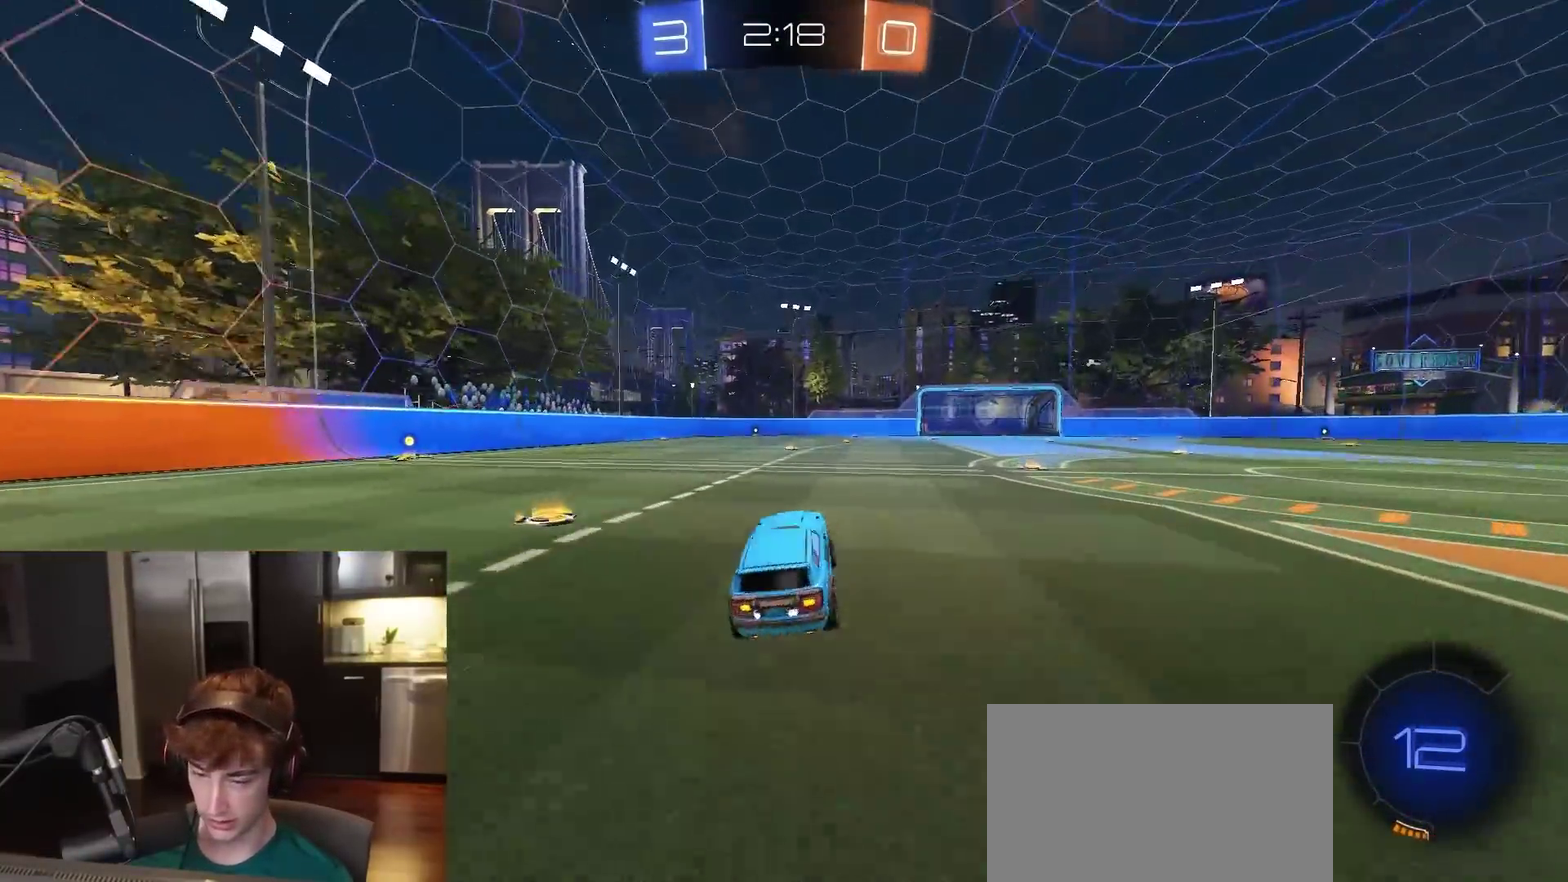
{"dt_ms": 500, "buttons": ["TRIANGLE", "L1", "R2"], "left_stick": "down", "right_stick": "center"}
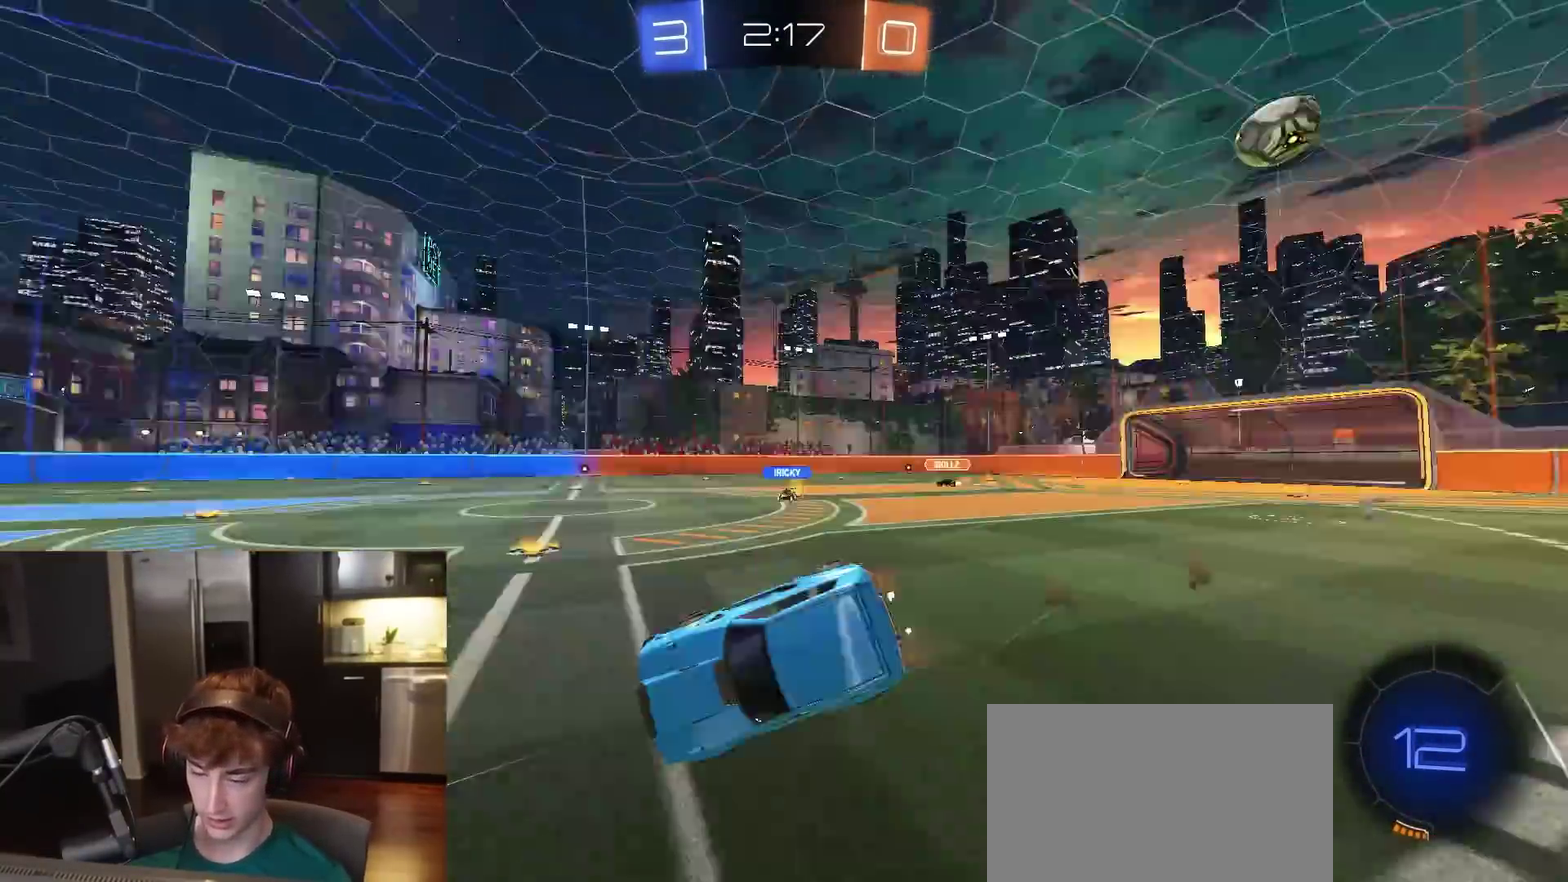
{"dt_ms": 700, "buttons": ["R2"], "left_stick": "left", "right_stick": "center", "events": [[117, "left_stick", "down-left"], [217, "TRIANGLE", "up"], [533, "left_stick", "center"], [600, "left_stick", "down-left"], [633, "L1", "up"], [683, "left_stick", "left"]]}
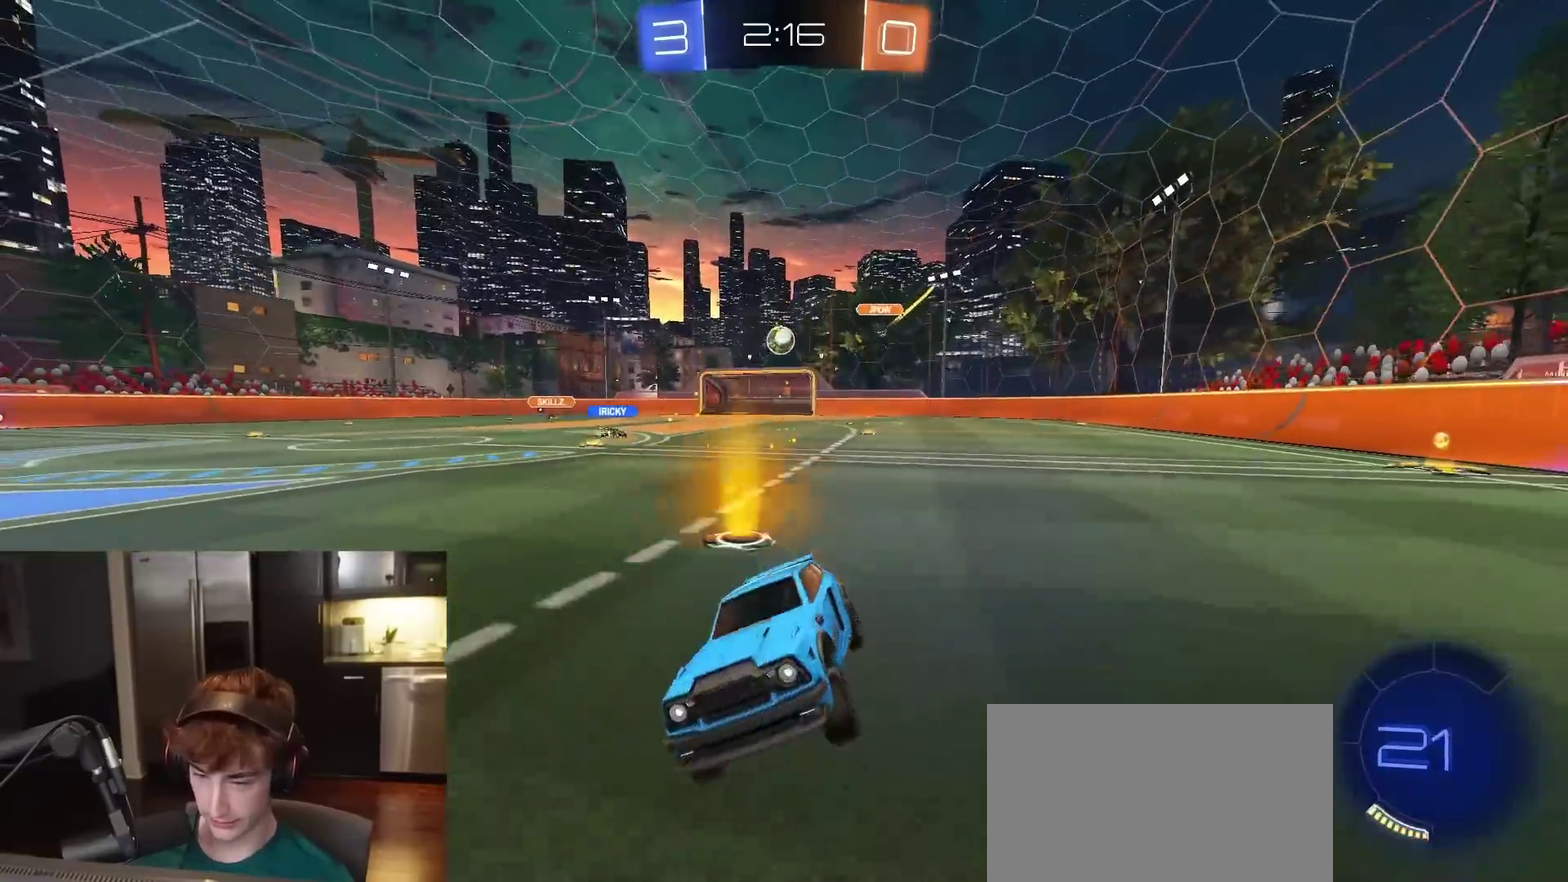
{"dt_ms": 300, "buttons": ["R2"], "left_stick": "center", "right_stick": "center", "events": [[33, "left_stick", "center"], [133, "TRIANGLE", "down"], [283, "TRIANGLE", "up"]]}
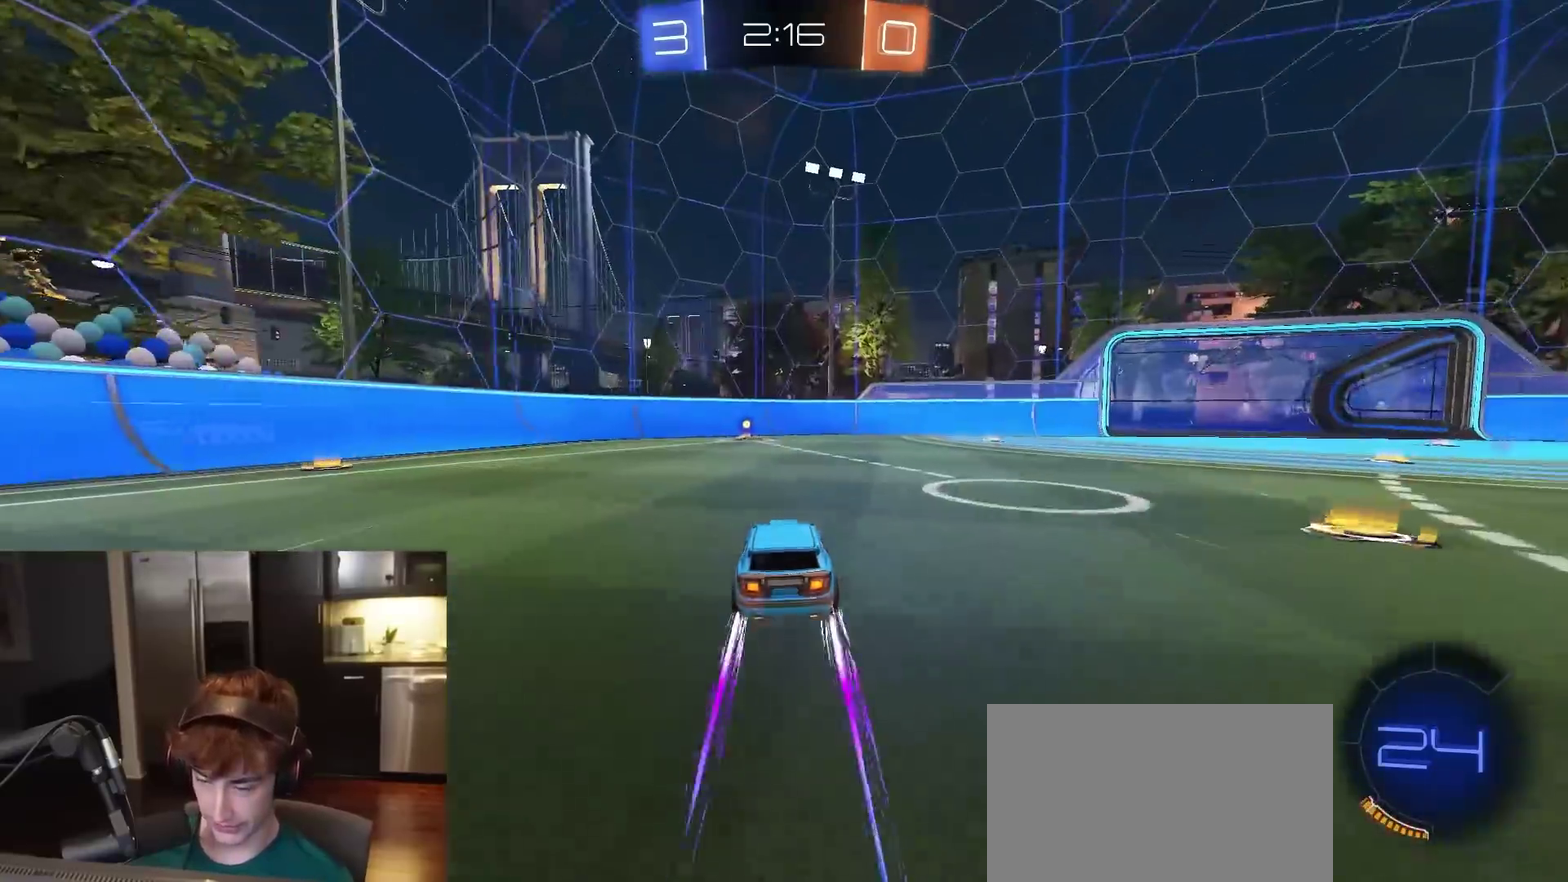
{"dt_ms": 500, "buttons": ["R2"], "left_stick": "center", "right_stick": "center", "events": [[267, "TRIANGLE", "down"], [267, "left_stick", "left"], [367, "TRIANGLE", "up"], [367, "left_stick", "center"]]}
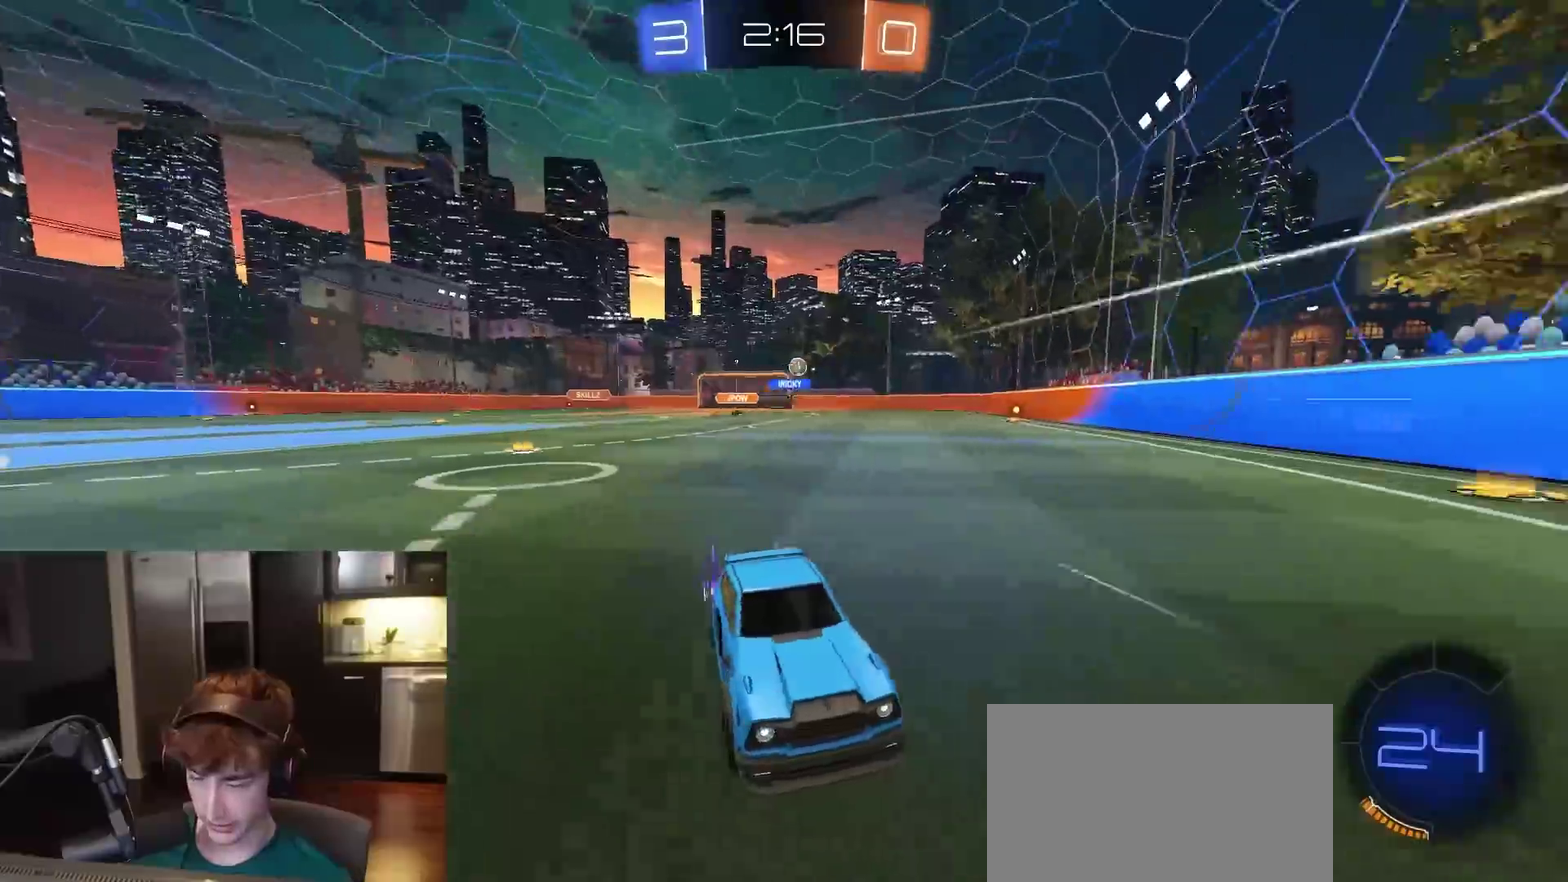
{"dt_ms": 400, "buttons": ["L1", "R2"], "left_stick": "right", "right_stick": "center", "events": [[33, "R1", "down"], [200, "R1", "up"], [233, "left_stick", "right"], [283, "L1", "down"]]}
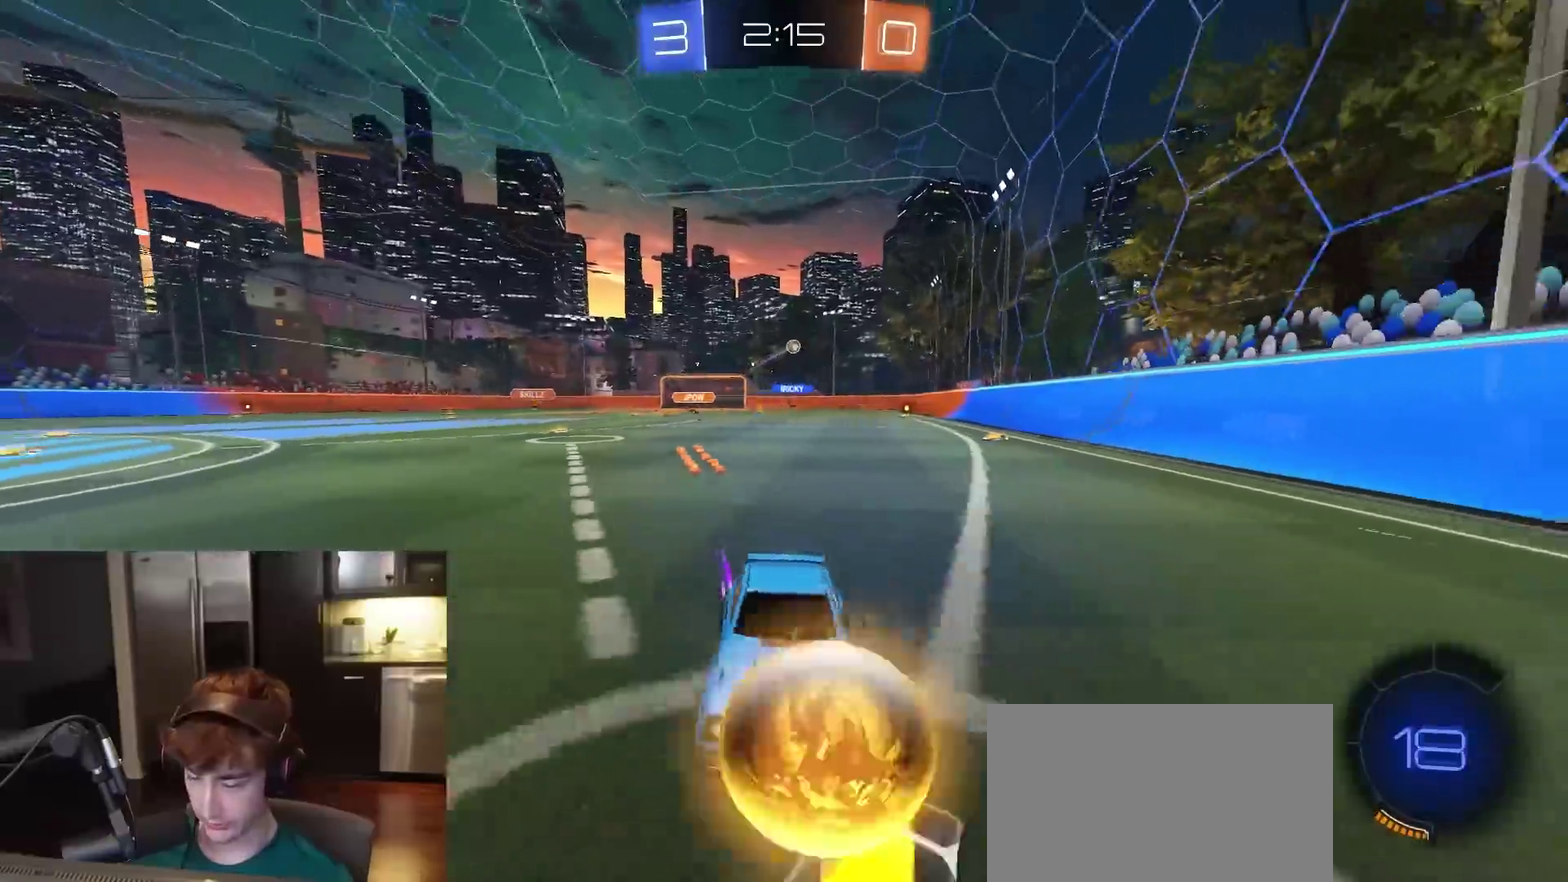
{"dt_ms": 600, "buttons": ["R2"], "left_stick": "right", "right_stick": "center", "events": [[17, "L1", "up"], [17, "R1", "down"], [333, "R1", "up"], [450, "L1", "down"], [533, "L1", "up"]]}
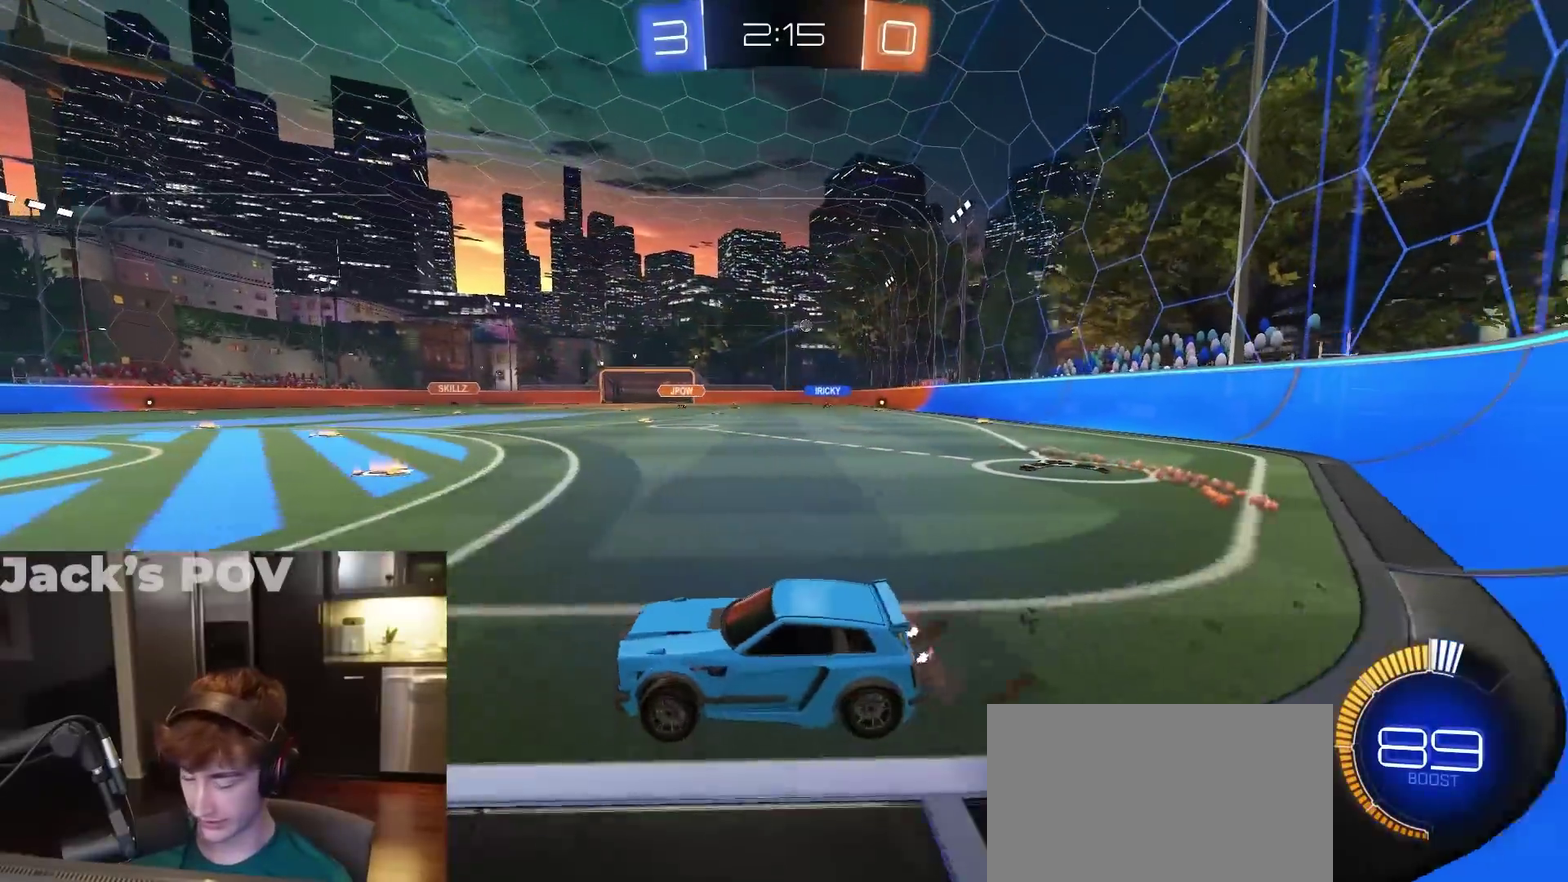
{"dt_ms": 300, "buttons": ["R2"], "left_stick": "right", "right_stick": "center", "events": []}
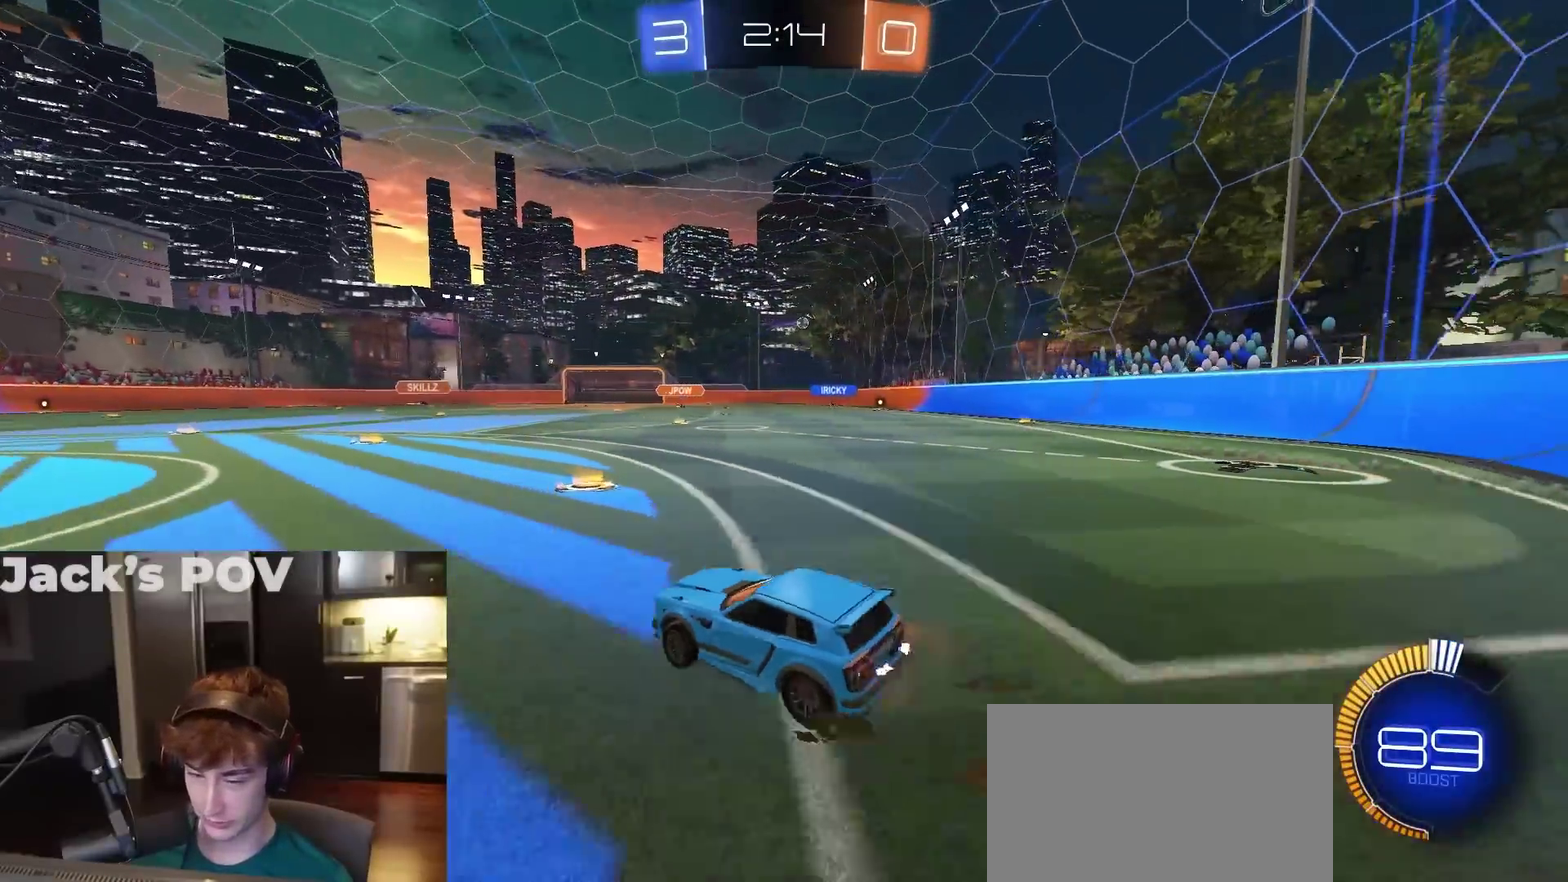
{"dt_ms": 800, "buttons": ["CIRCLE", "R2"], "left_stick": "down-right", "right_stick": "center", "events": [[117, "CROSS", "down"], [117, "R1", "down"], [167, "CROSS", "up"], [217, "CROSS", "down"], [267, "CIRCLE", "down"], [283, "CROSS", "up"], [283, "left_stick", "down"], [533, "left_stick", "down-right"], [600, "R1", "up"]]}
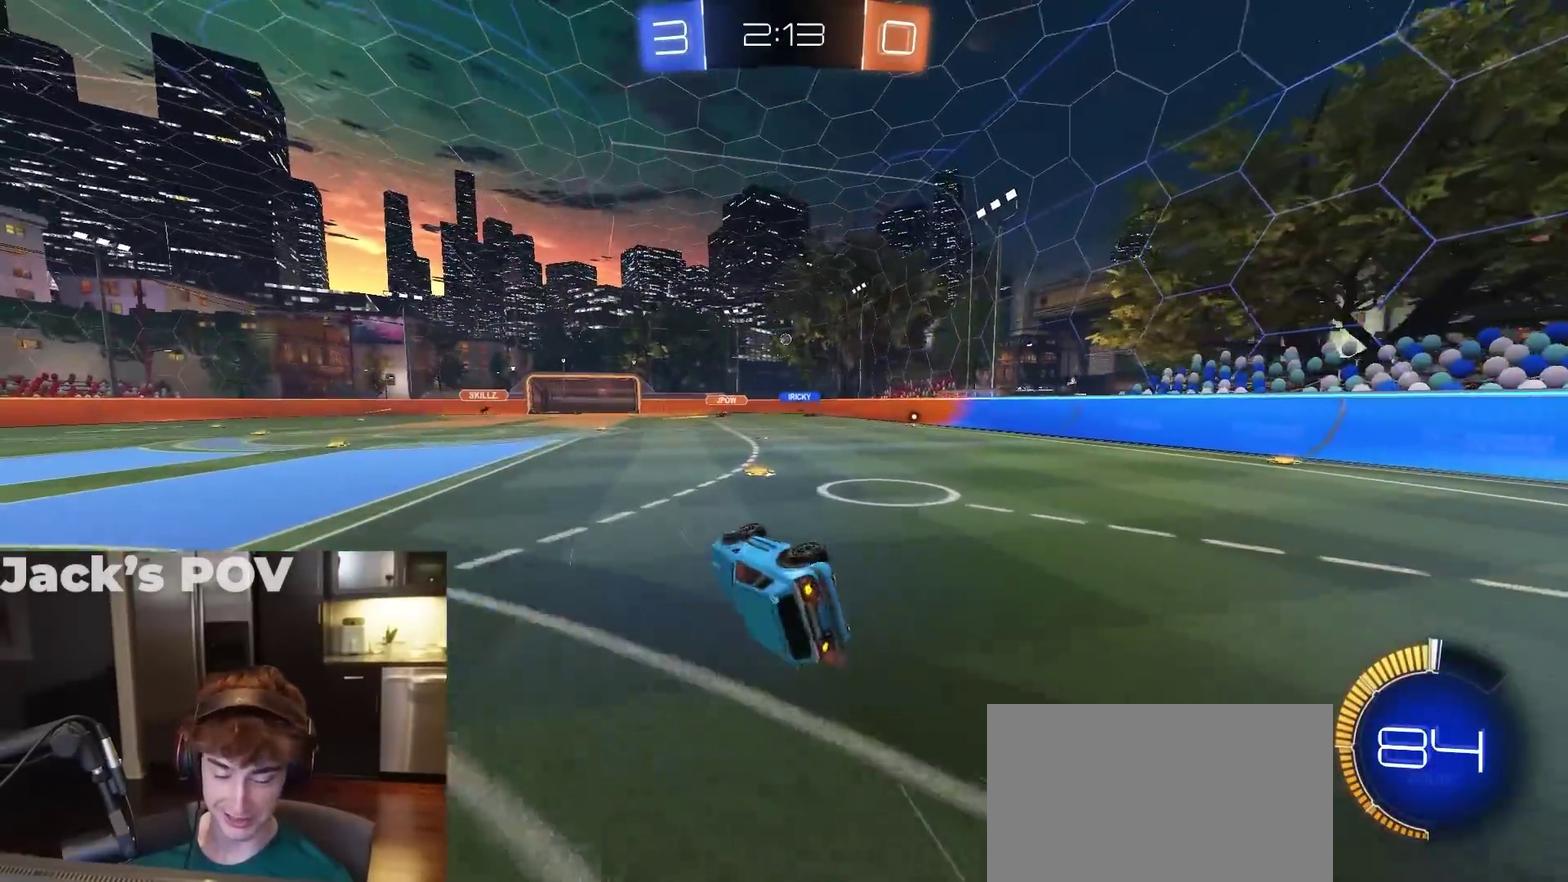
{"dt_ms": 400, "buttons": ["R2"], "left_stick": "center", "right_stick": "center", "events": [[133, "CIRCLE", "up"], [183, "left_stick", "center"]]}
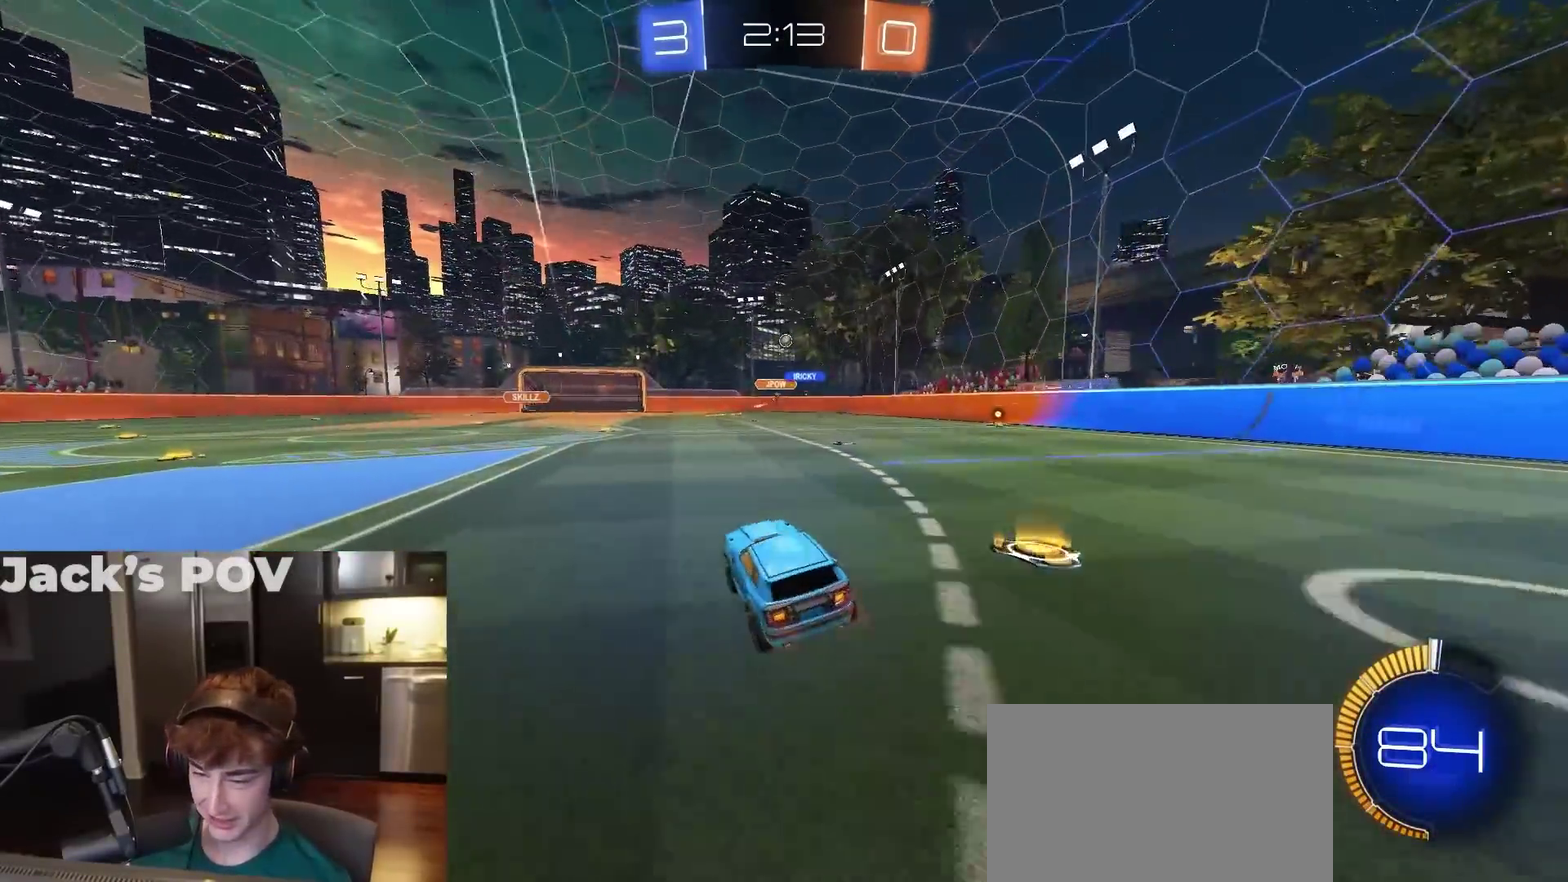
{"dt_ms": 600, "buttons": ["R2"], "left_stick": "center", "right_stick": "center", "events": []}
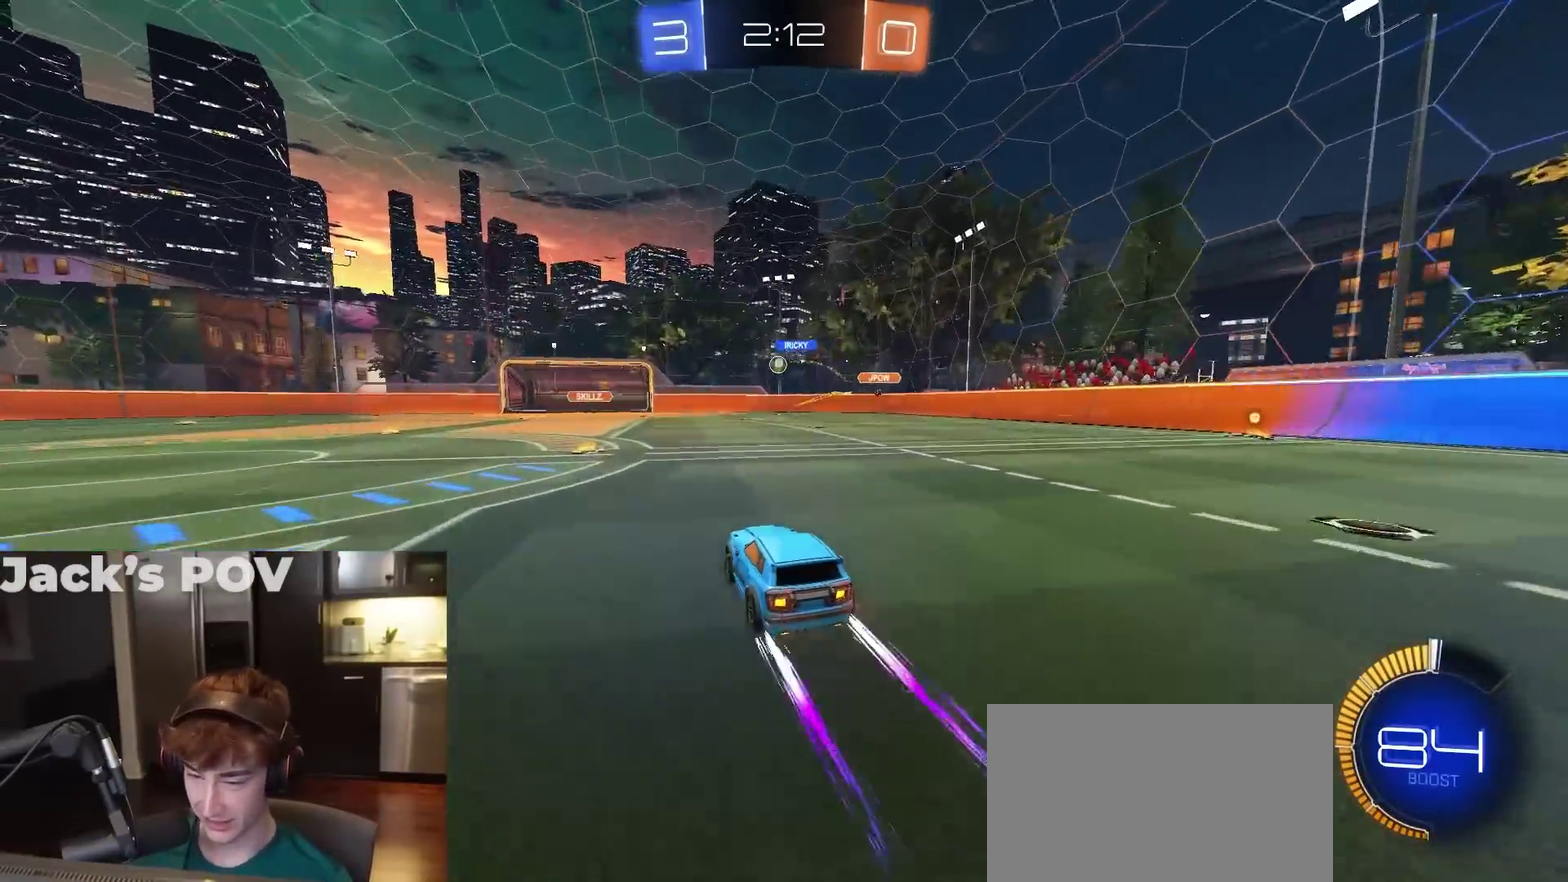
{"dt_ms": 400, "buttons": ["R2"], "left_stick": "left", "right_stick": "center", "events": [[117, "left_stick", "left"]]}
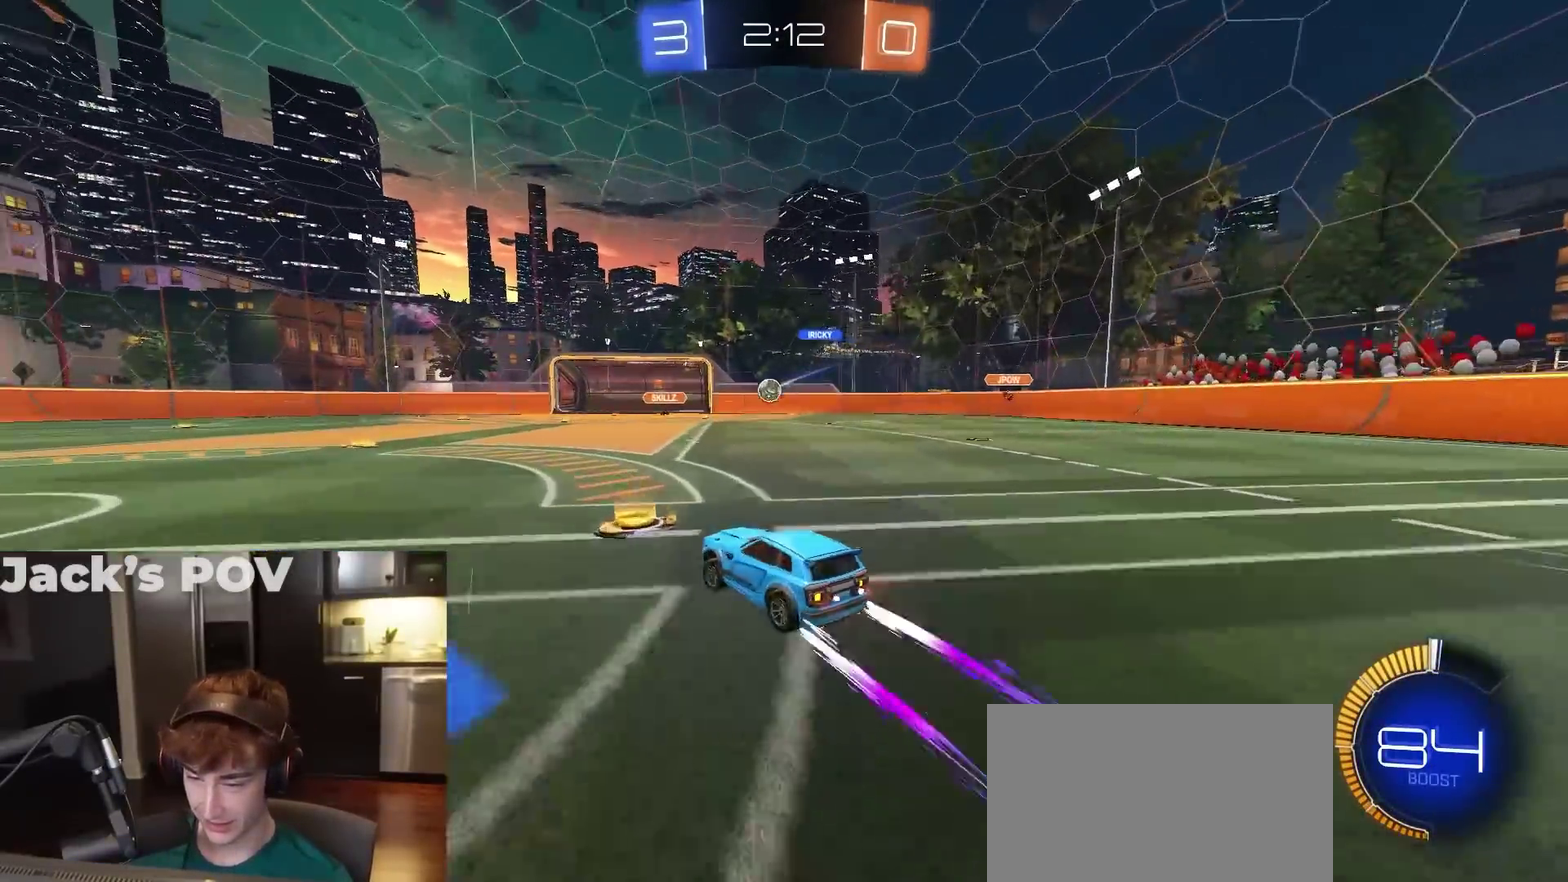
{"dt_ms": 500, "buttons": [], "left_stick": "center", "right_stick": "center", "events": [[83, "R1", "down"], [100, "left_stick", "center"], [200, "R1", "up"], [417, "R2", "up"]]}